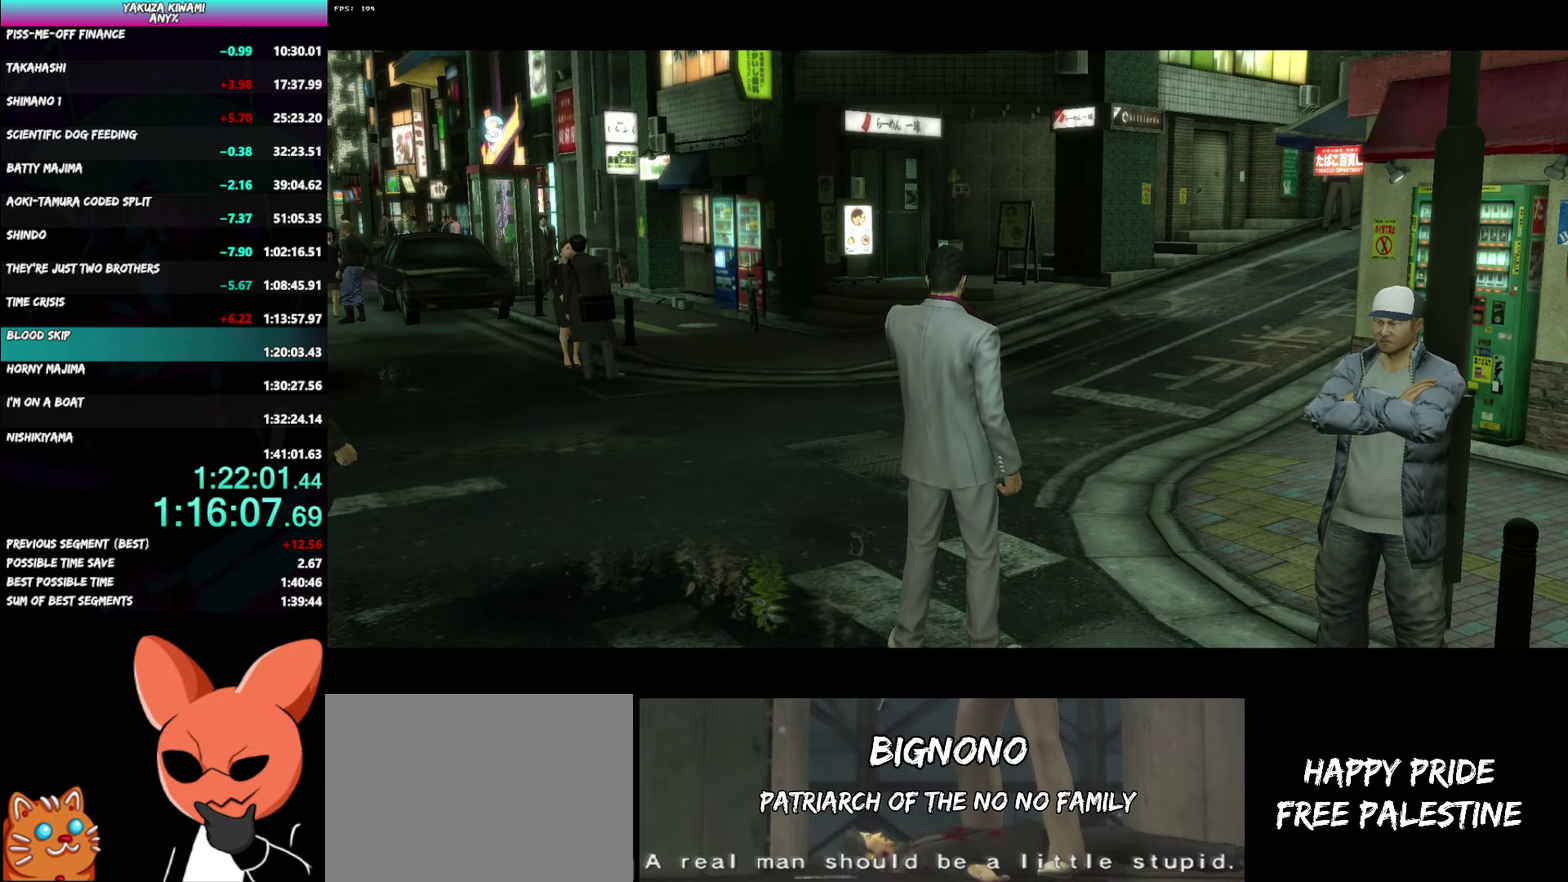
Gameplay with a controller (Xbox layout); each line is a JSON object with the inputs held at the frame after it. "events" lists button and stick changes between this image and that frame as [ms after this image, input, new state], when the widget could be followed in between. Not read: DPAD_LEFT TOUCHPAD.
{"buttons": ["A"], "left_stick": "up", "right_stick": "right", "events": [[100, "right_stick", "right"]]}
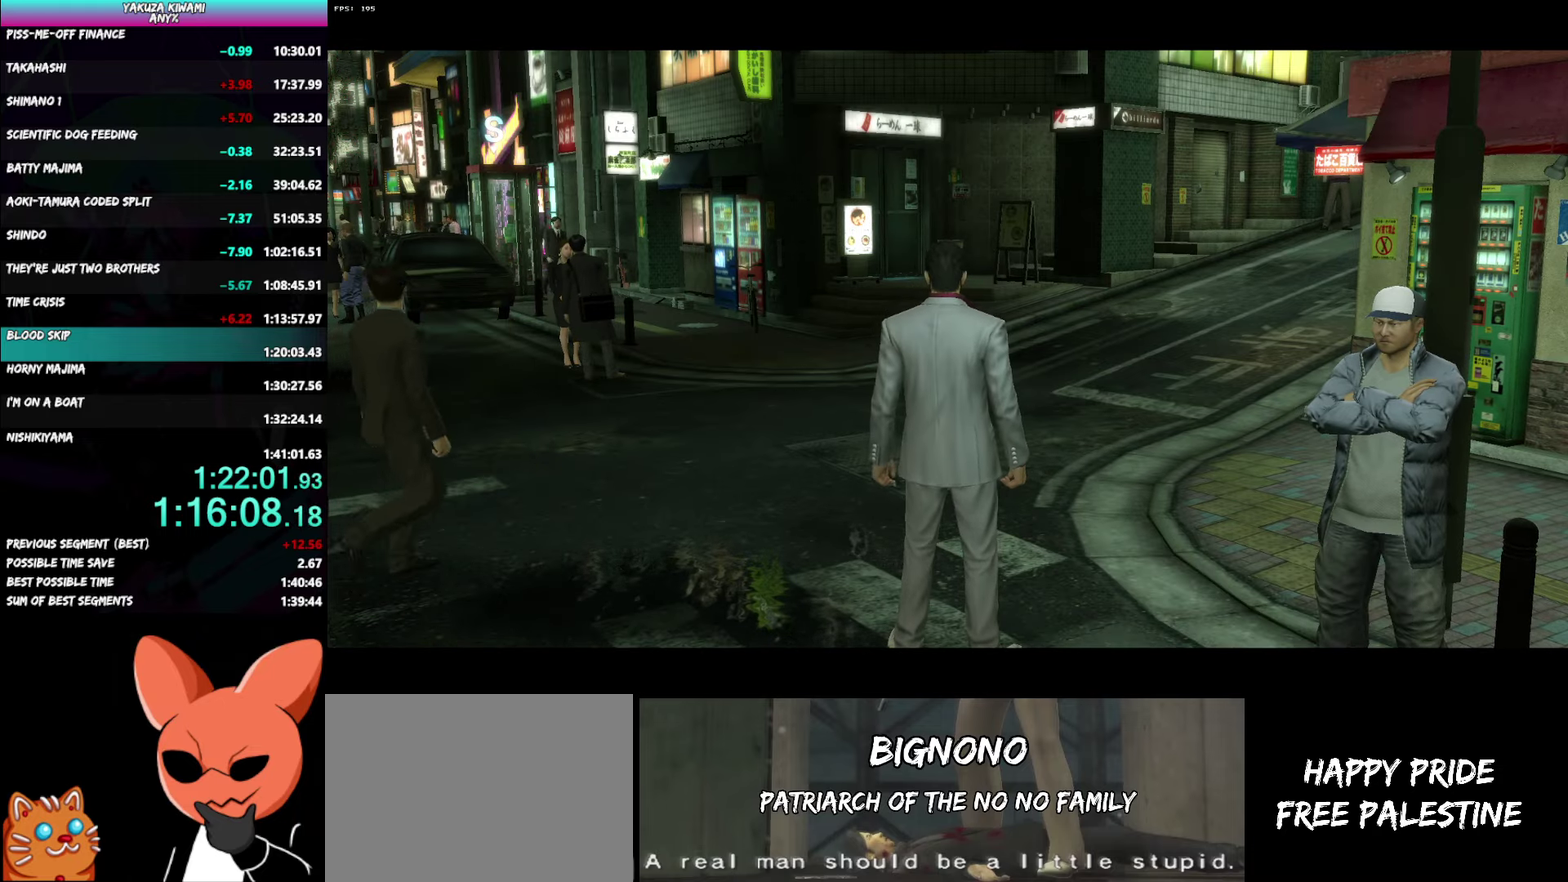
{"buttons": ["A"], "left_stick": "up", "right_stick": "right", "events": []}
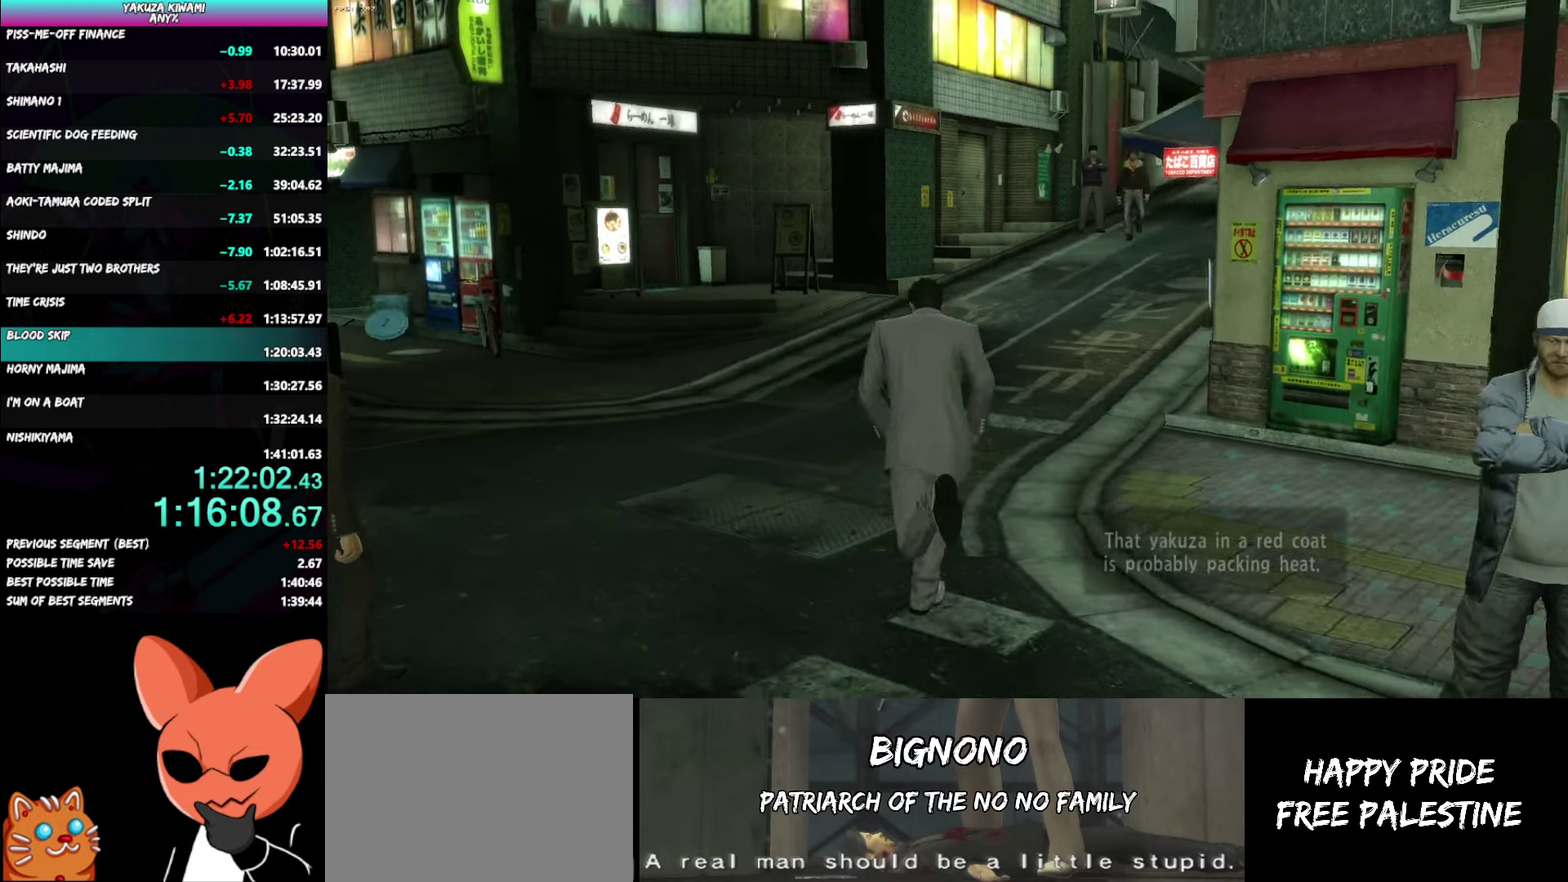
{"buttons": ["A"], "left_stick": "up", "right_stick": "right", "events": []}
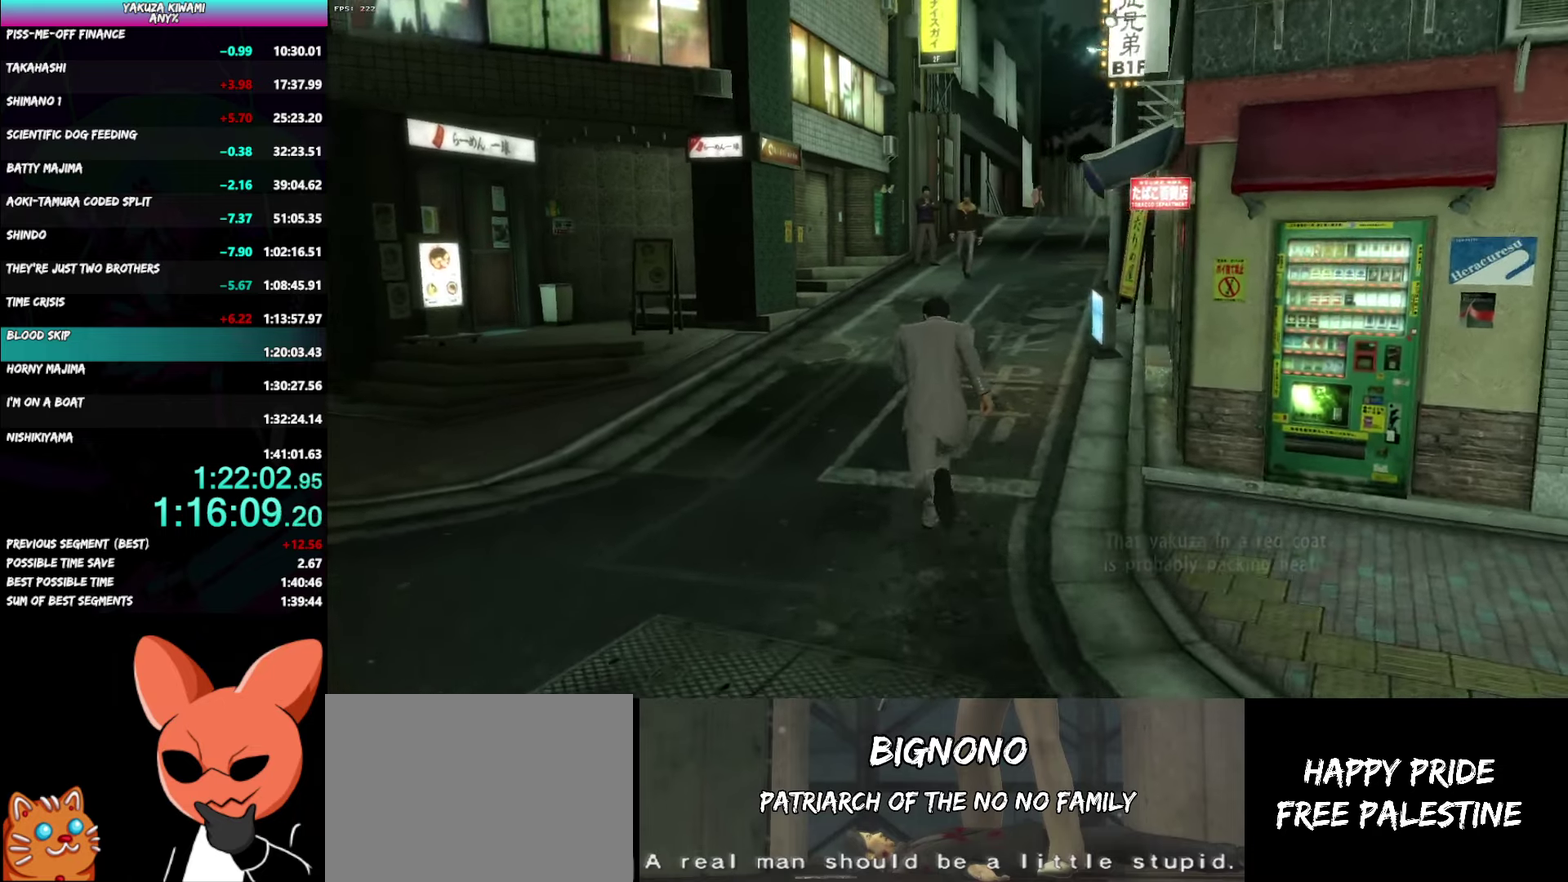
{"buttons": ["A"], "left_stick": "up", "right_stick": "center", "events": [[450, "right_stick", "center"]]}
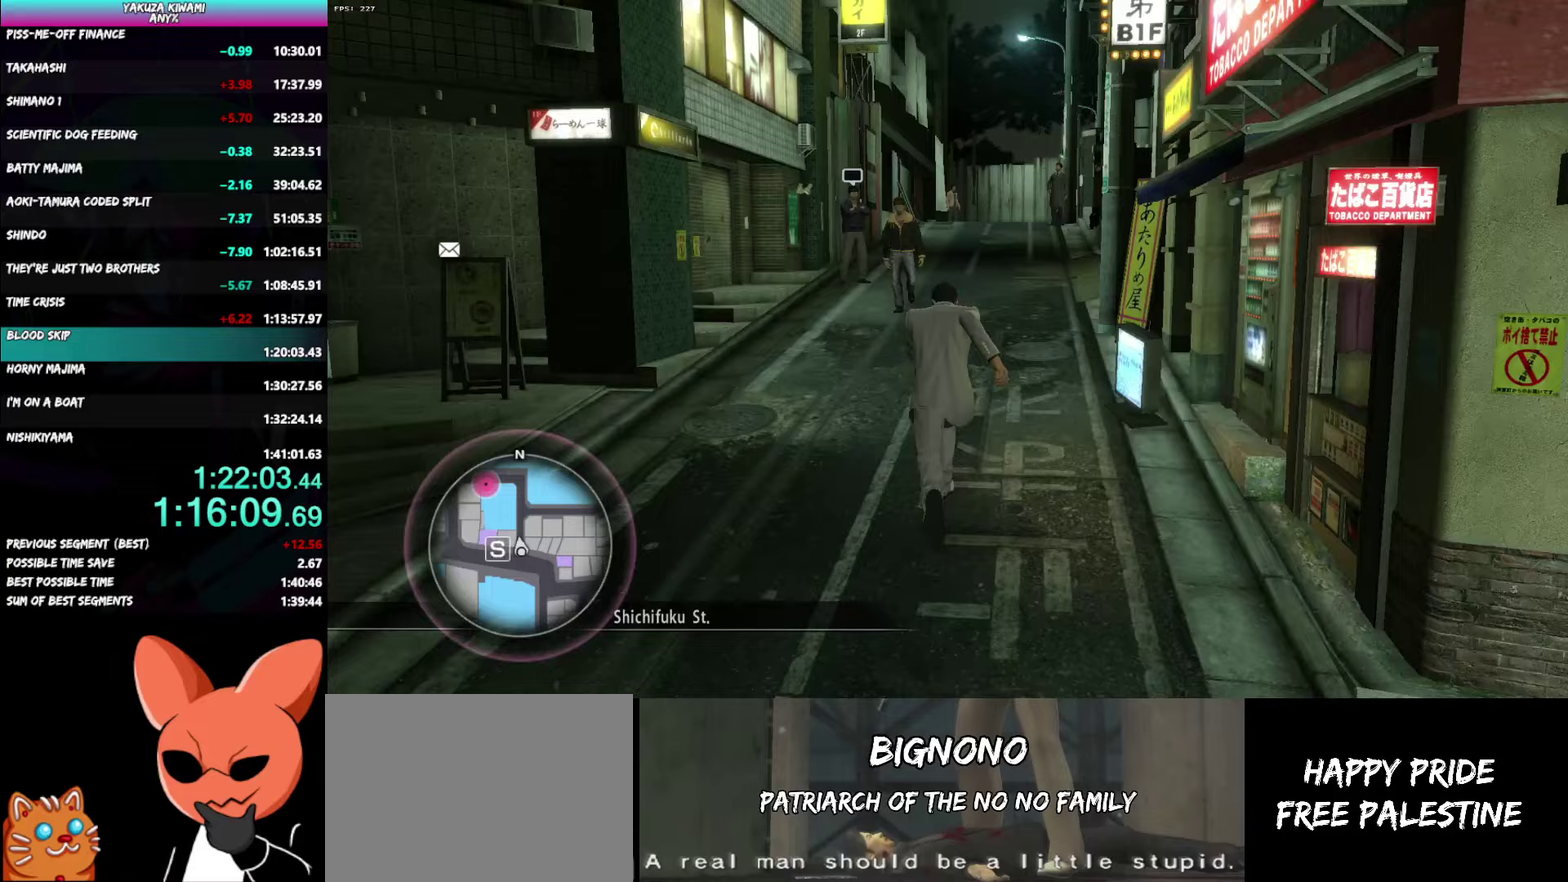
{"buttons": ["A"], "left_stick": "up", "right_stick": "center", "events": []}
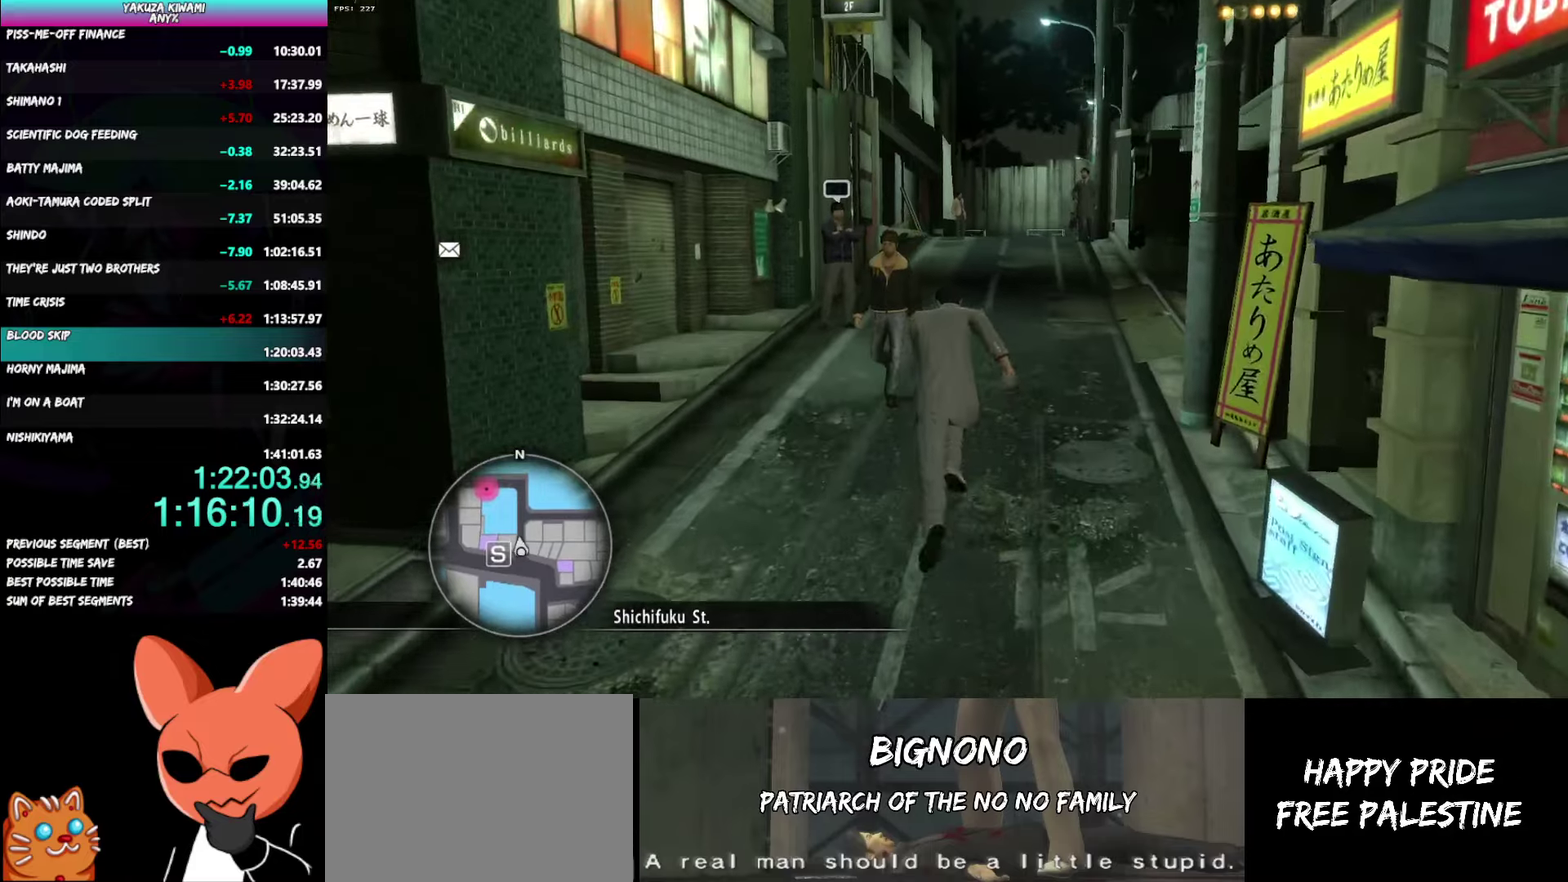
{"buttons": ["A"], "left_stick": "up", "right_stick": "center", "events": []}
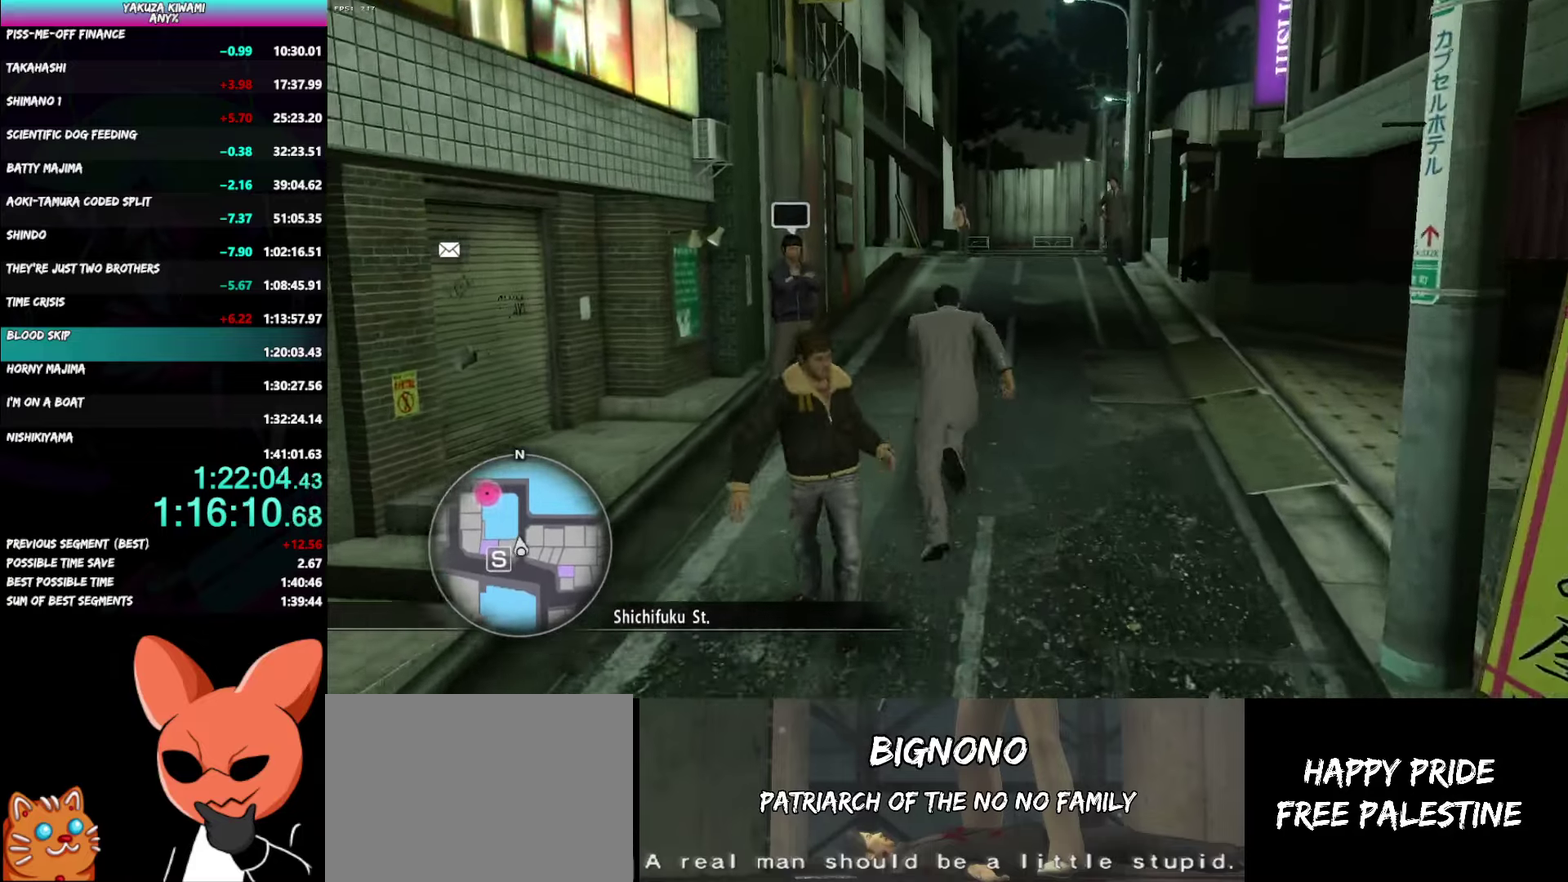
{"buttons": ["A"], "left_stick": "up", "right_stick": "right", "events": [[433, "right_stick", "right"]]}
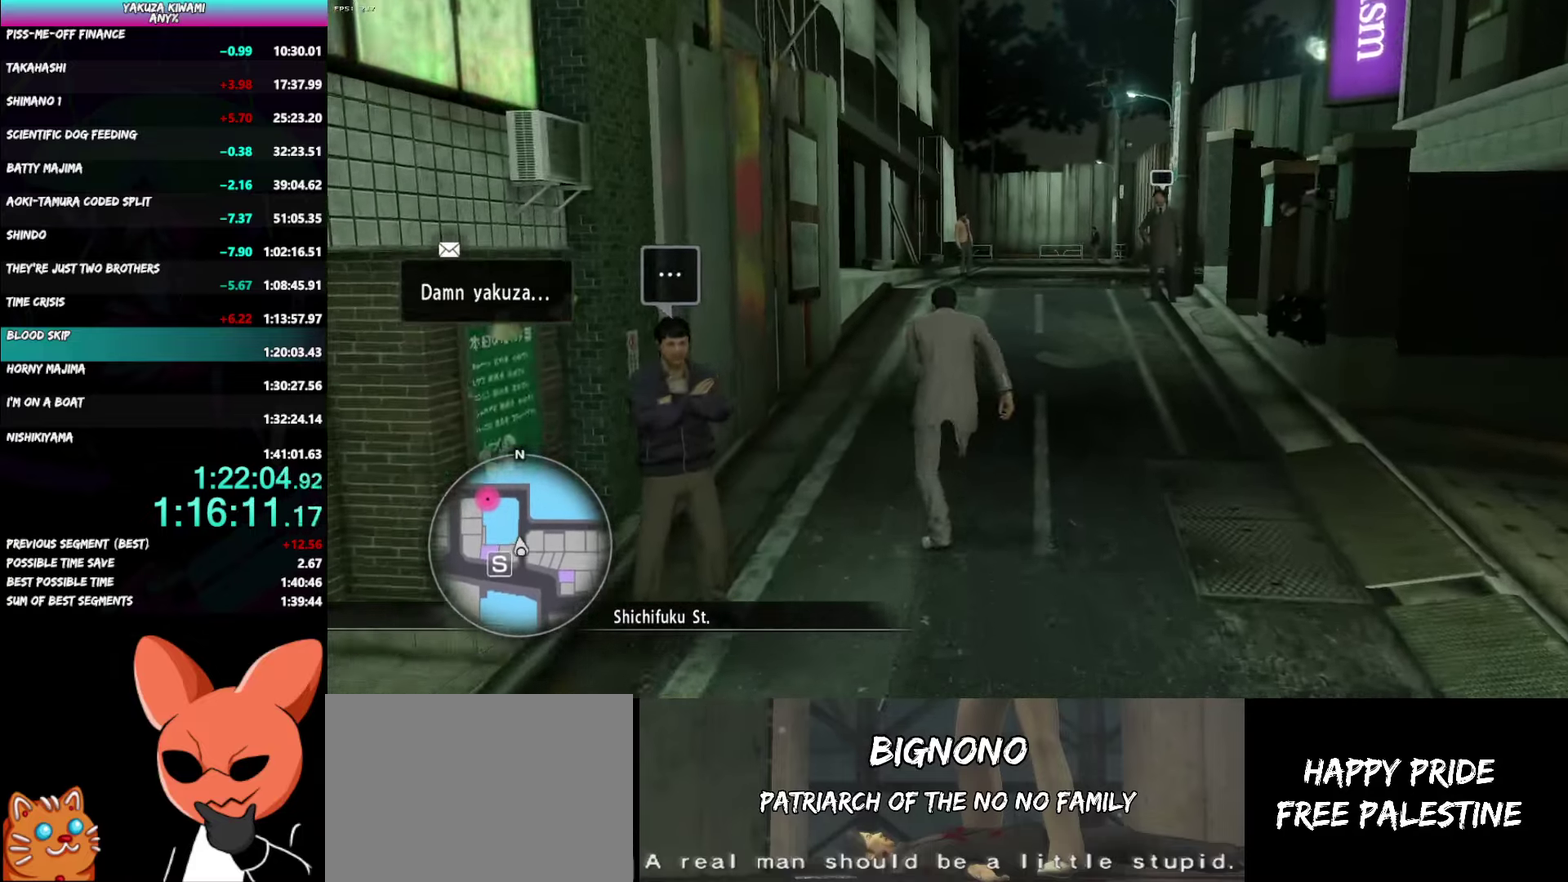
{"buttons": ["A"], "left_stick": "up", "right_stick": "right", "events": []}
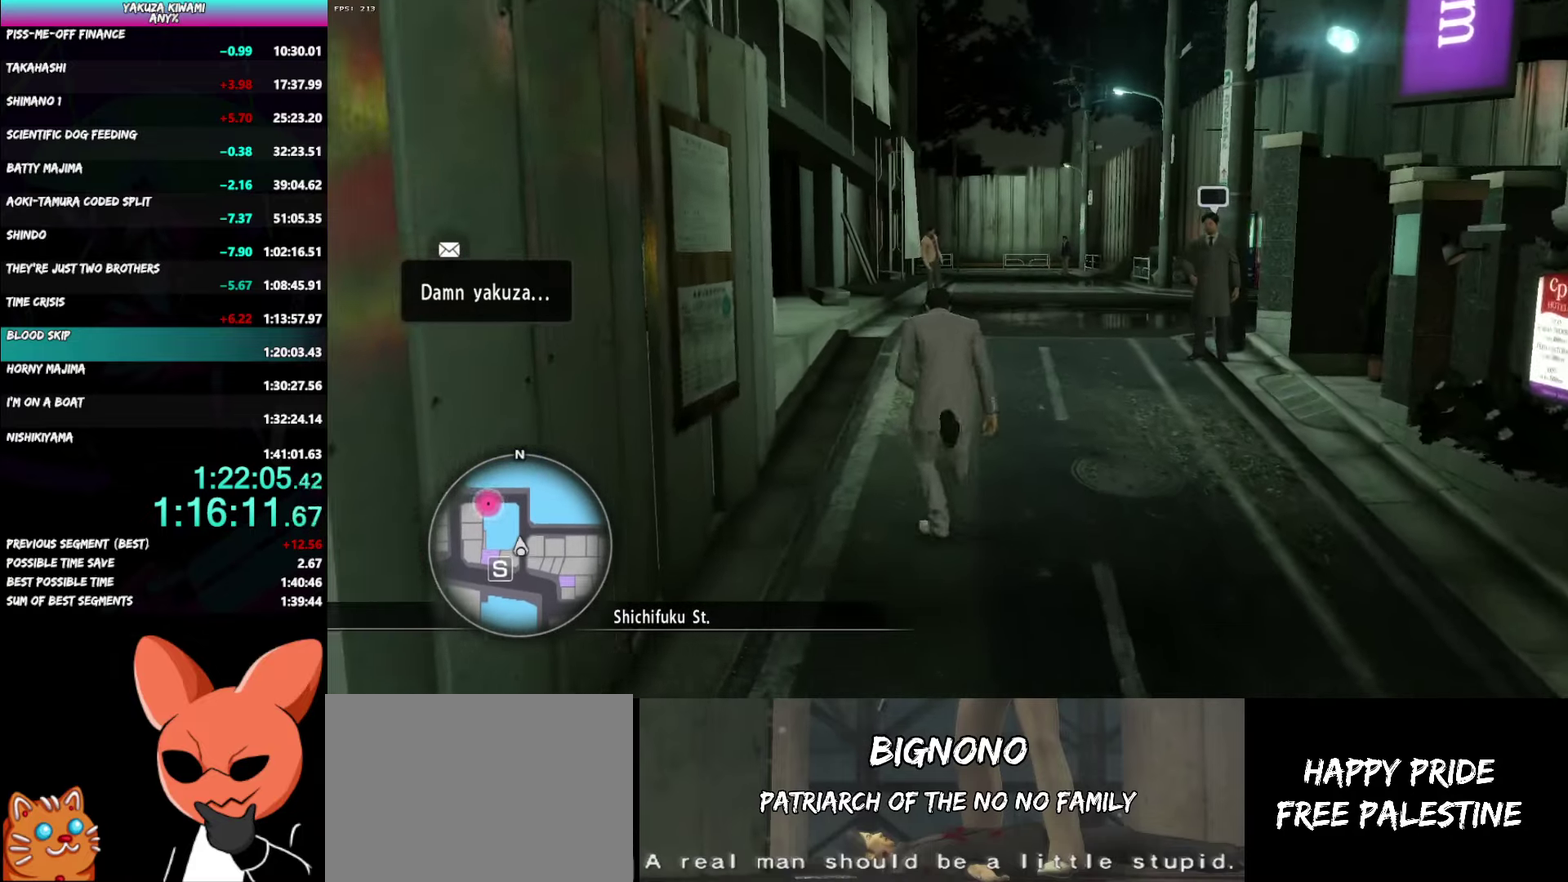
{"buttons": ["A"], "left_stick": "up", "right_stick": "center", "events": [[183, "right_stick", "center"]]}
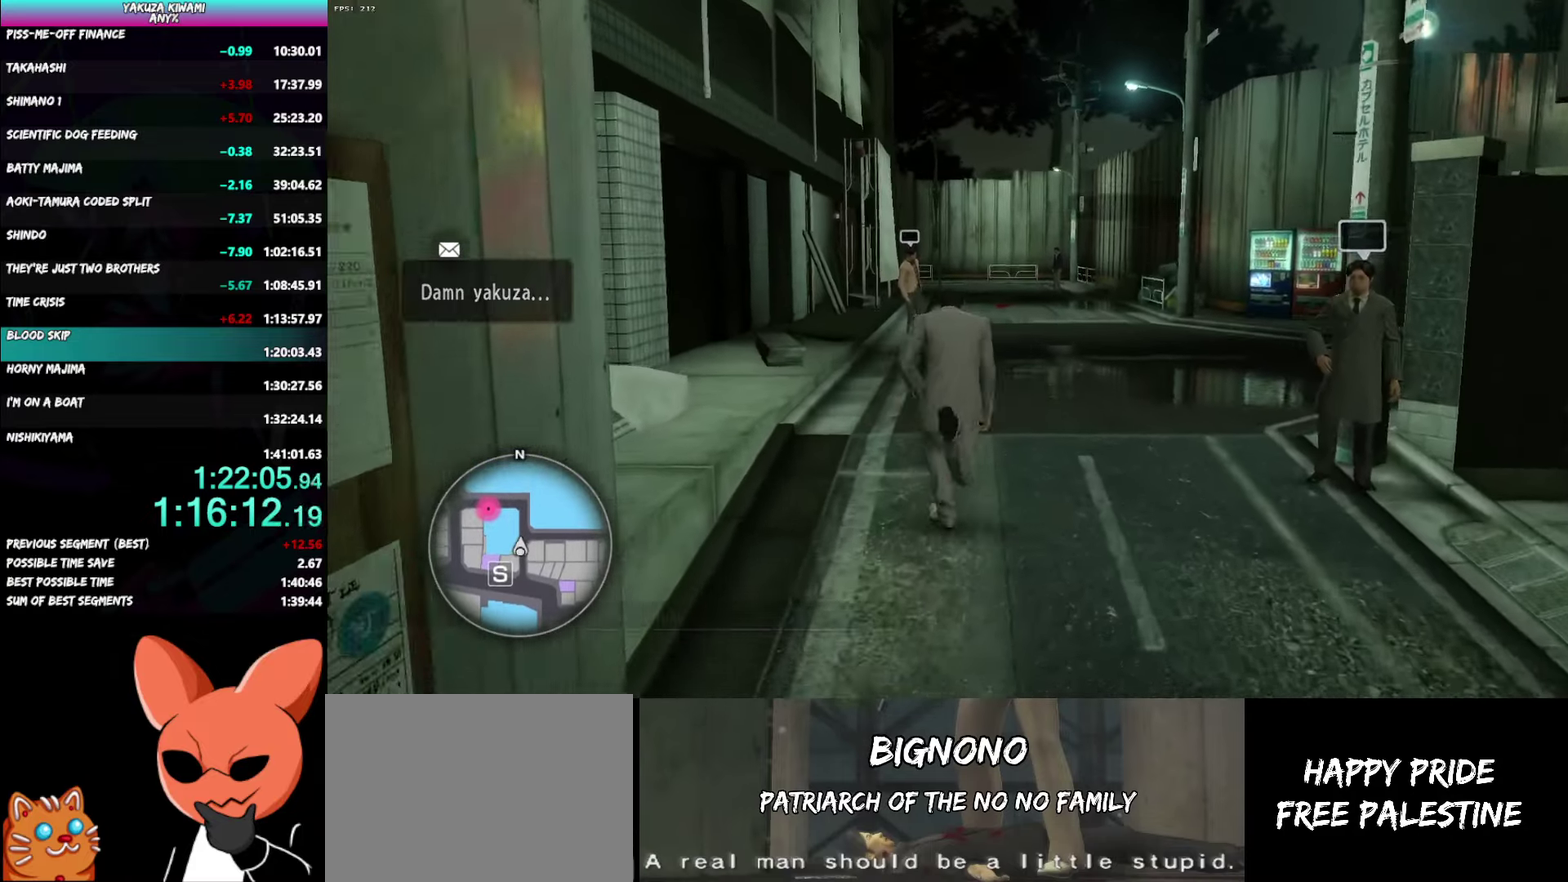
{"buttons": ["A"], "left_stick": "up", "right_stick": "left", "events": [[383, "right_stick", "left"]]}
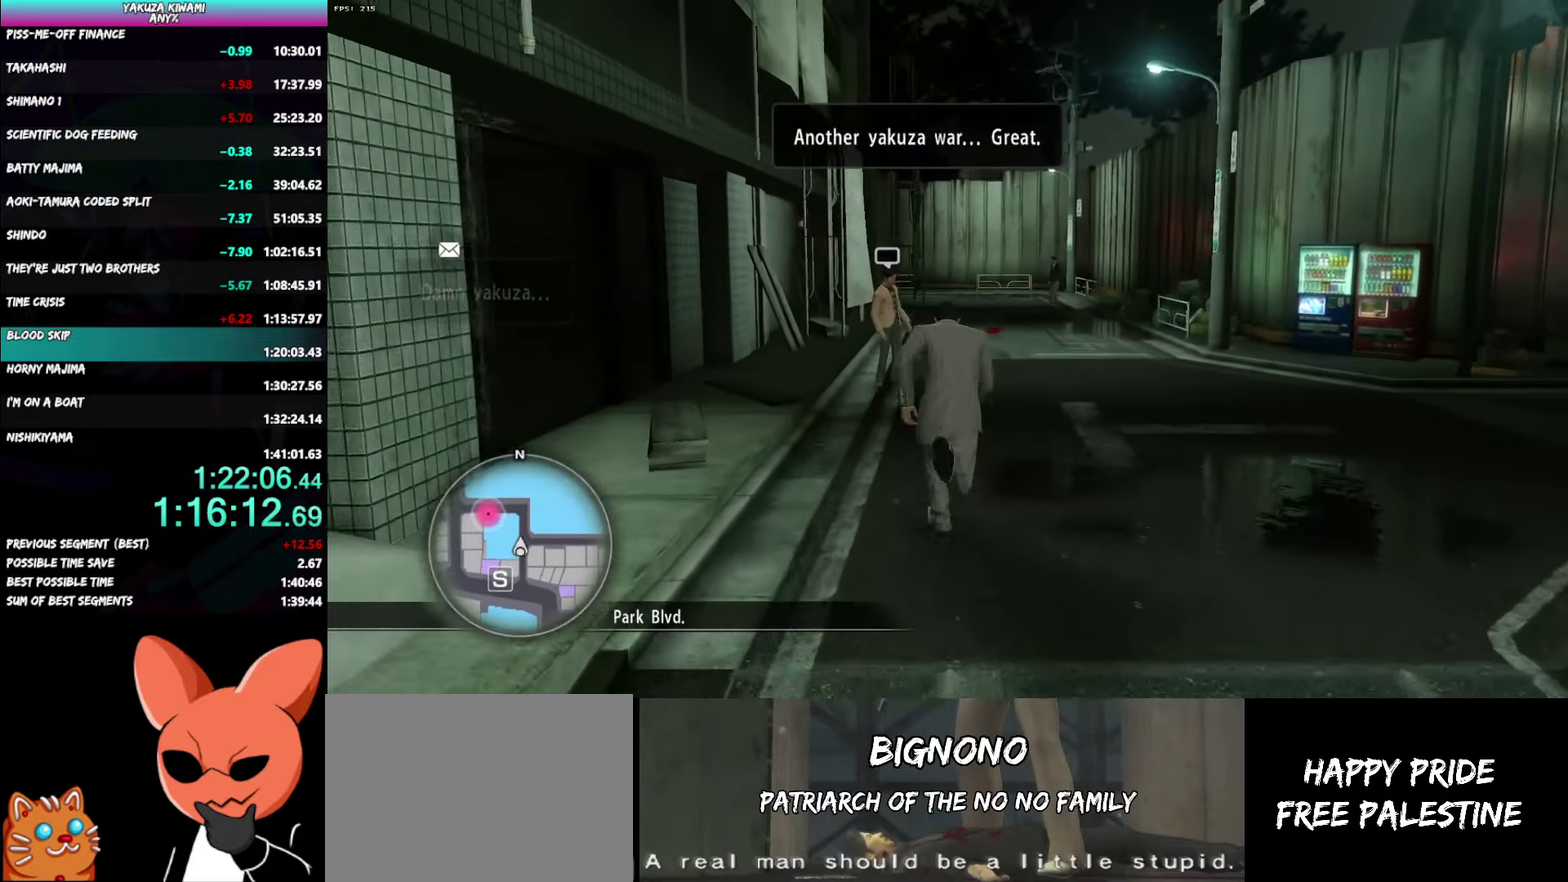
{"buttons": ["A"], "left_stick": "up", "right_stick": "left", "events": []}
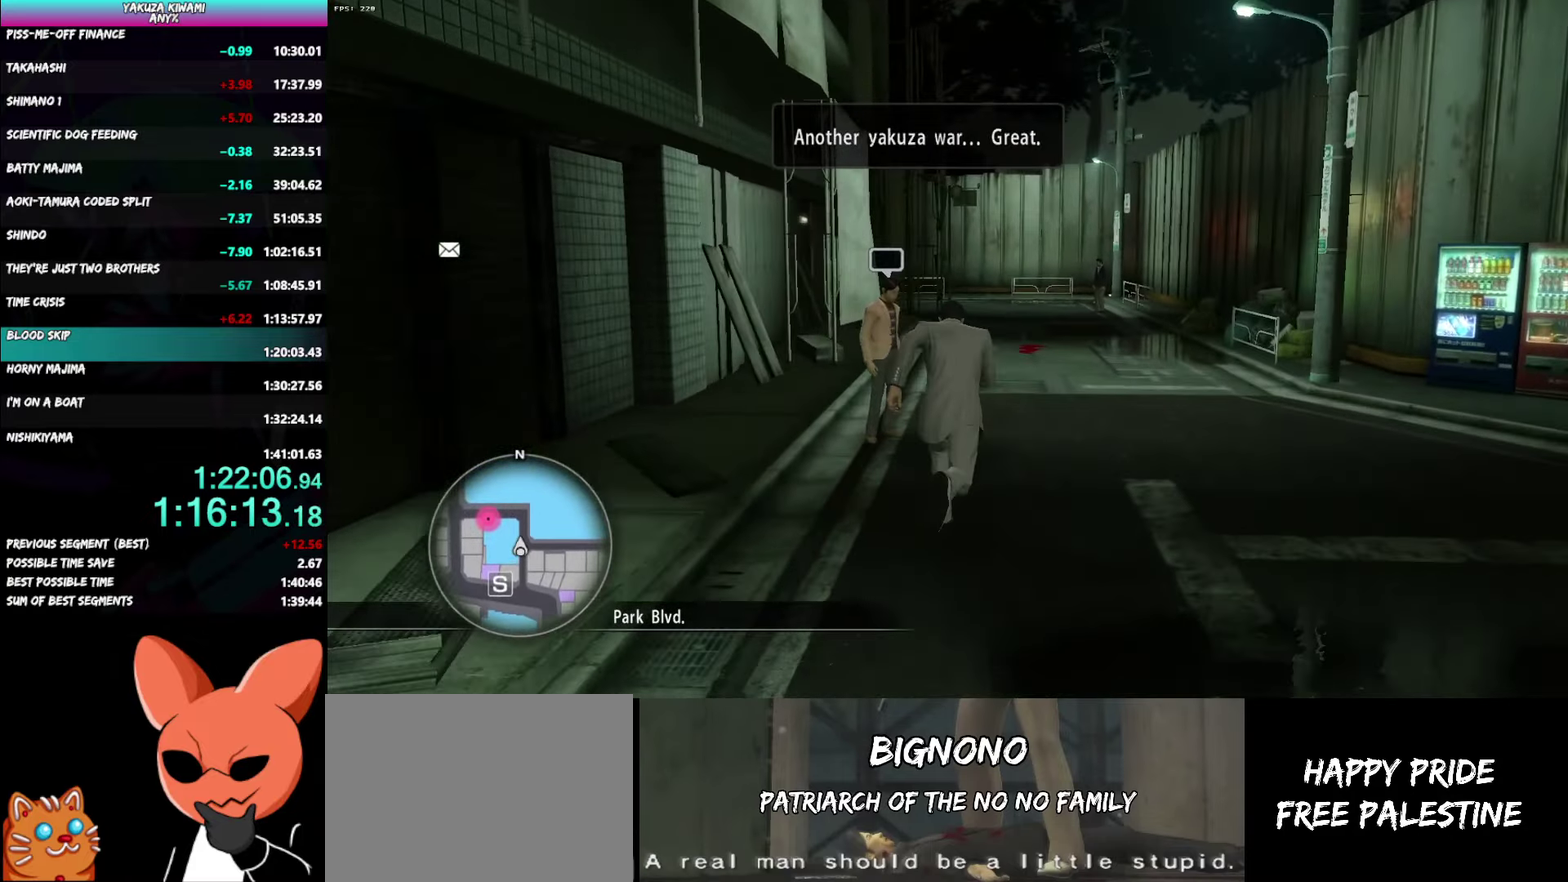
{"buttons": ["A"], "left_stick": "up", "right_stick": "left", "events": []}
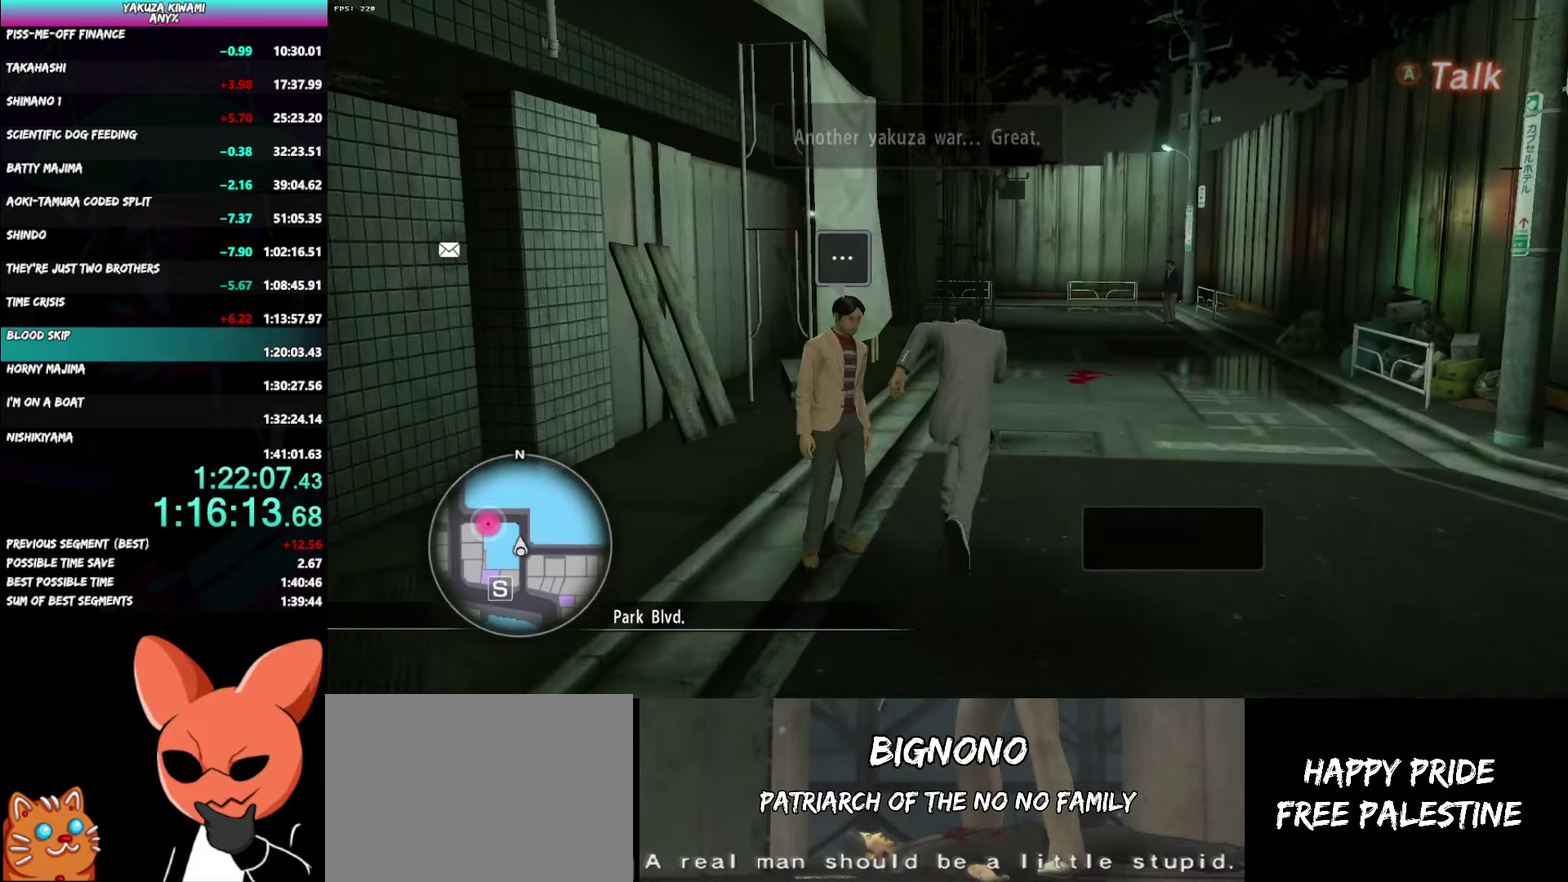
{"buttons": ["A"], "left_stick": "up", "right_stick": "left", "events": []}
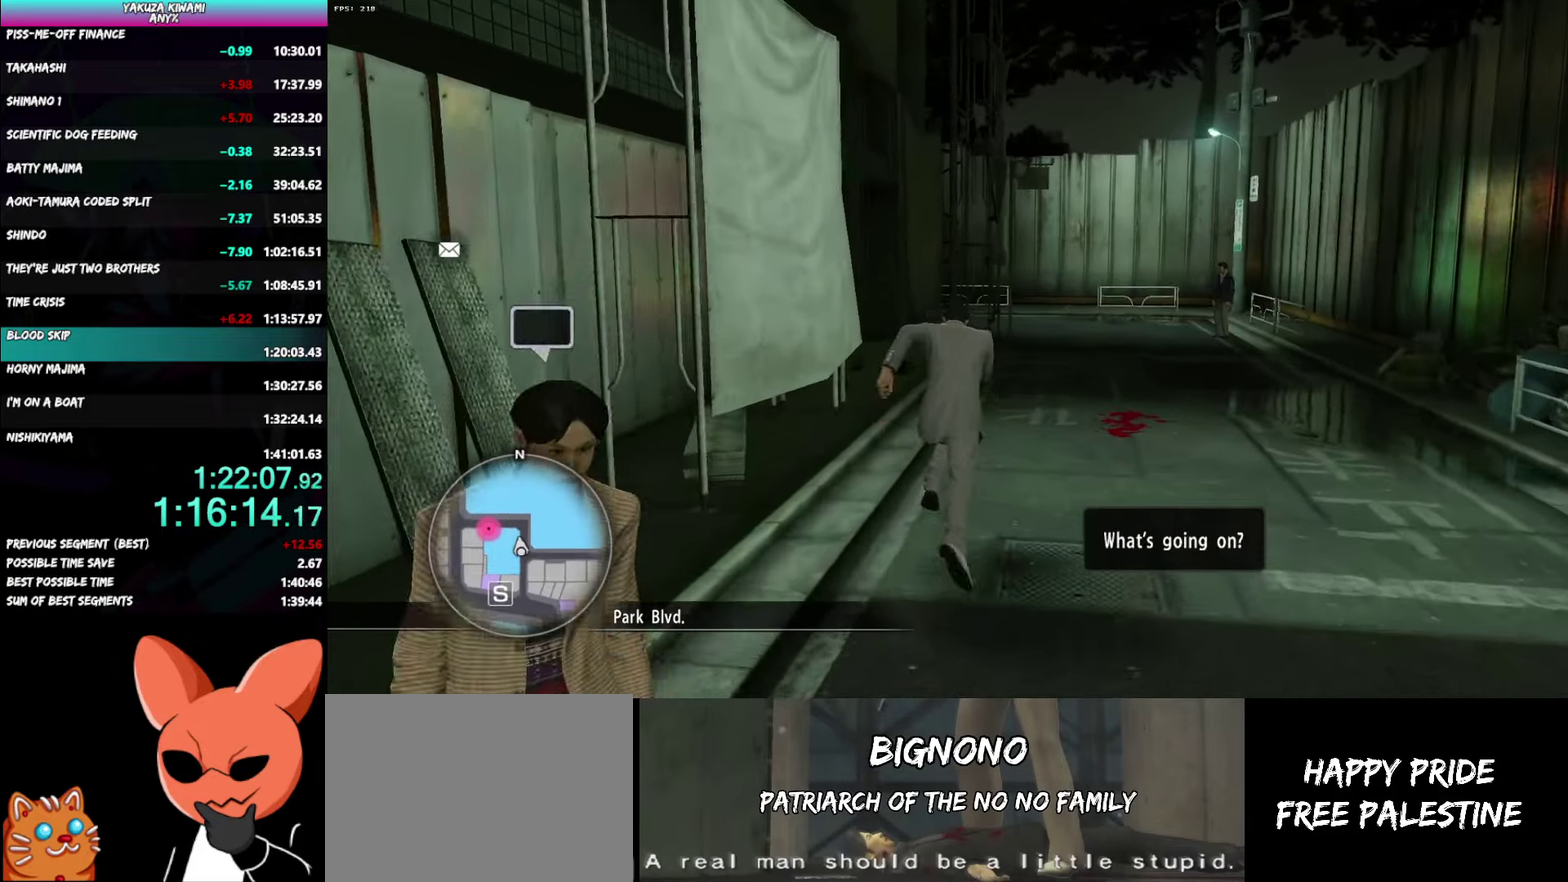
{"buttons": ["A"], "left_stick": "up", "right_stick": "left", "events": []}
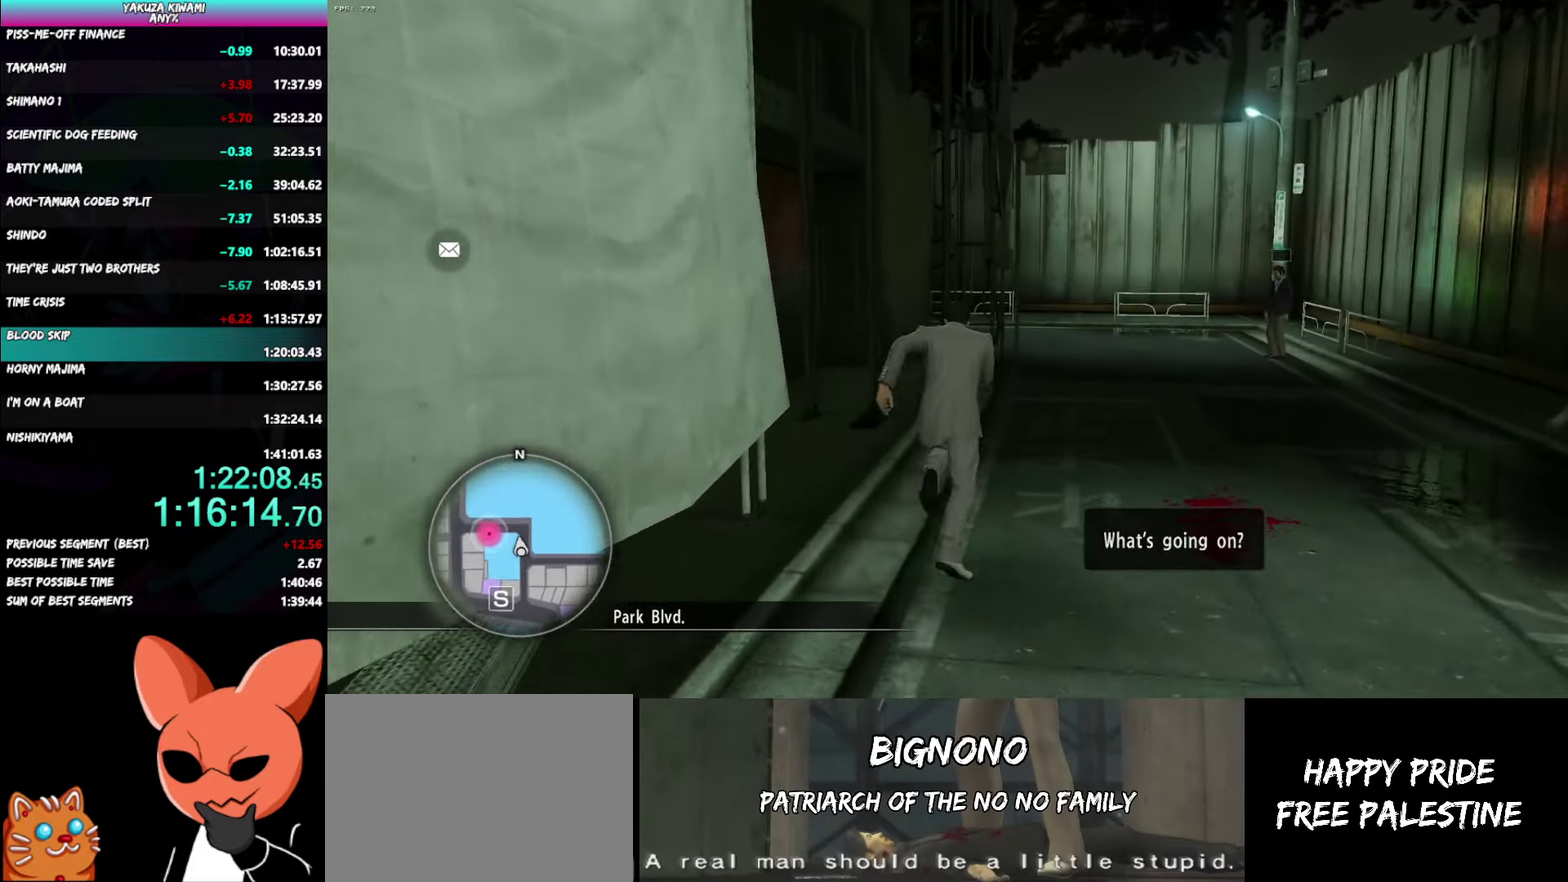
{"buttons": ["A"], "left_stick": "up-right", "right_stick": "left", "events": [[150, "left_stick", "up-right"]]}
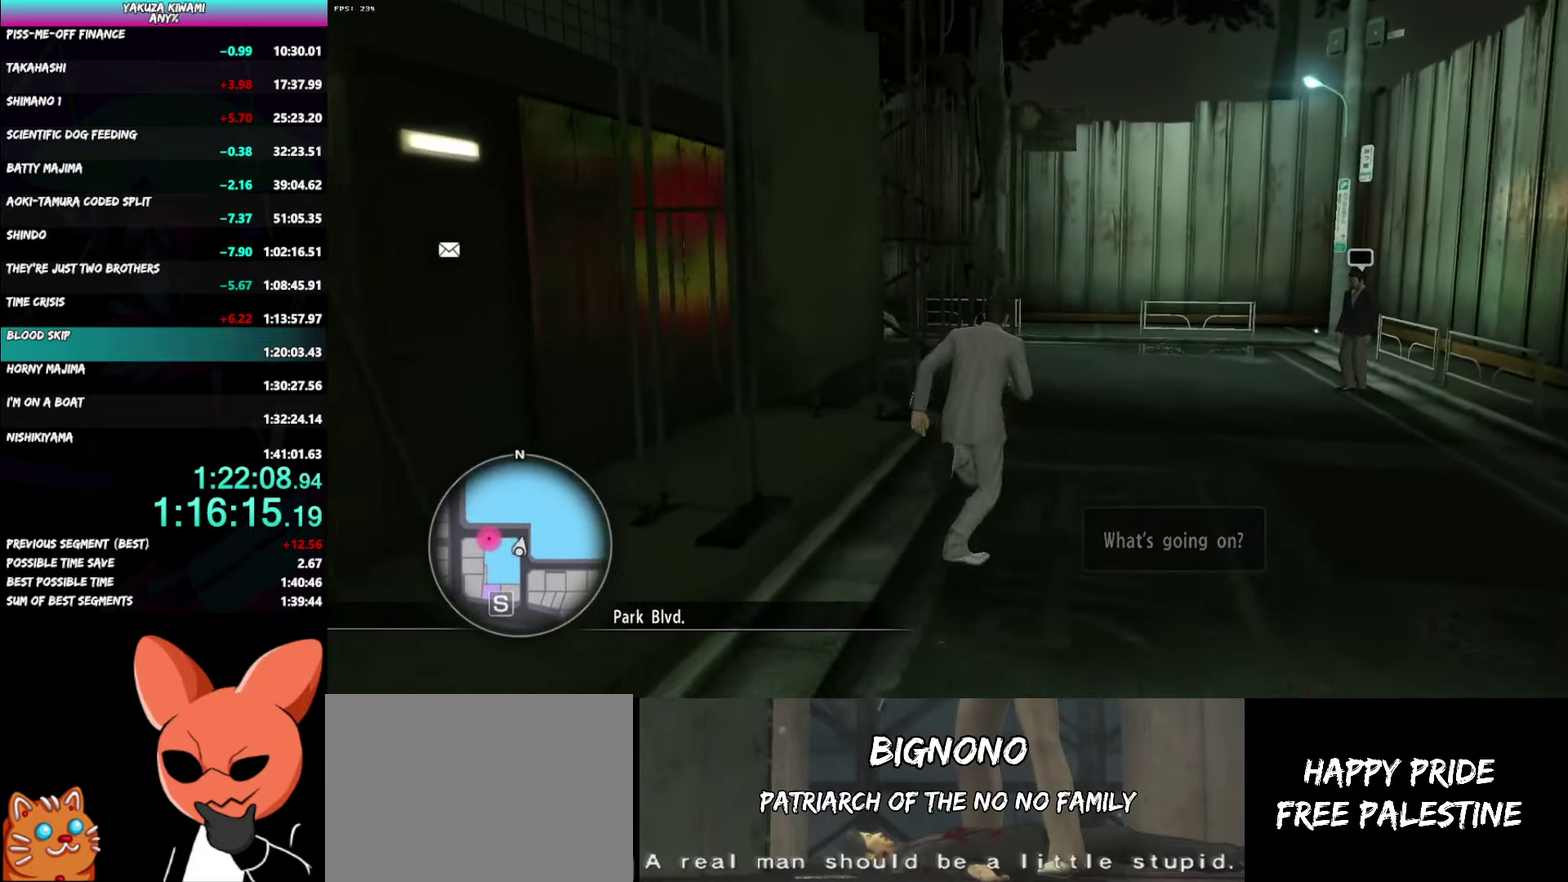
{"buttons": [], "left_stick": "up-right", "right_stick": "left", "events": [[183, "A", "up"]]}
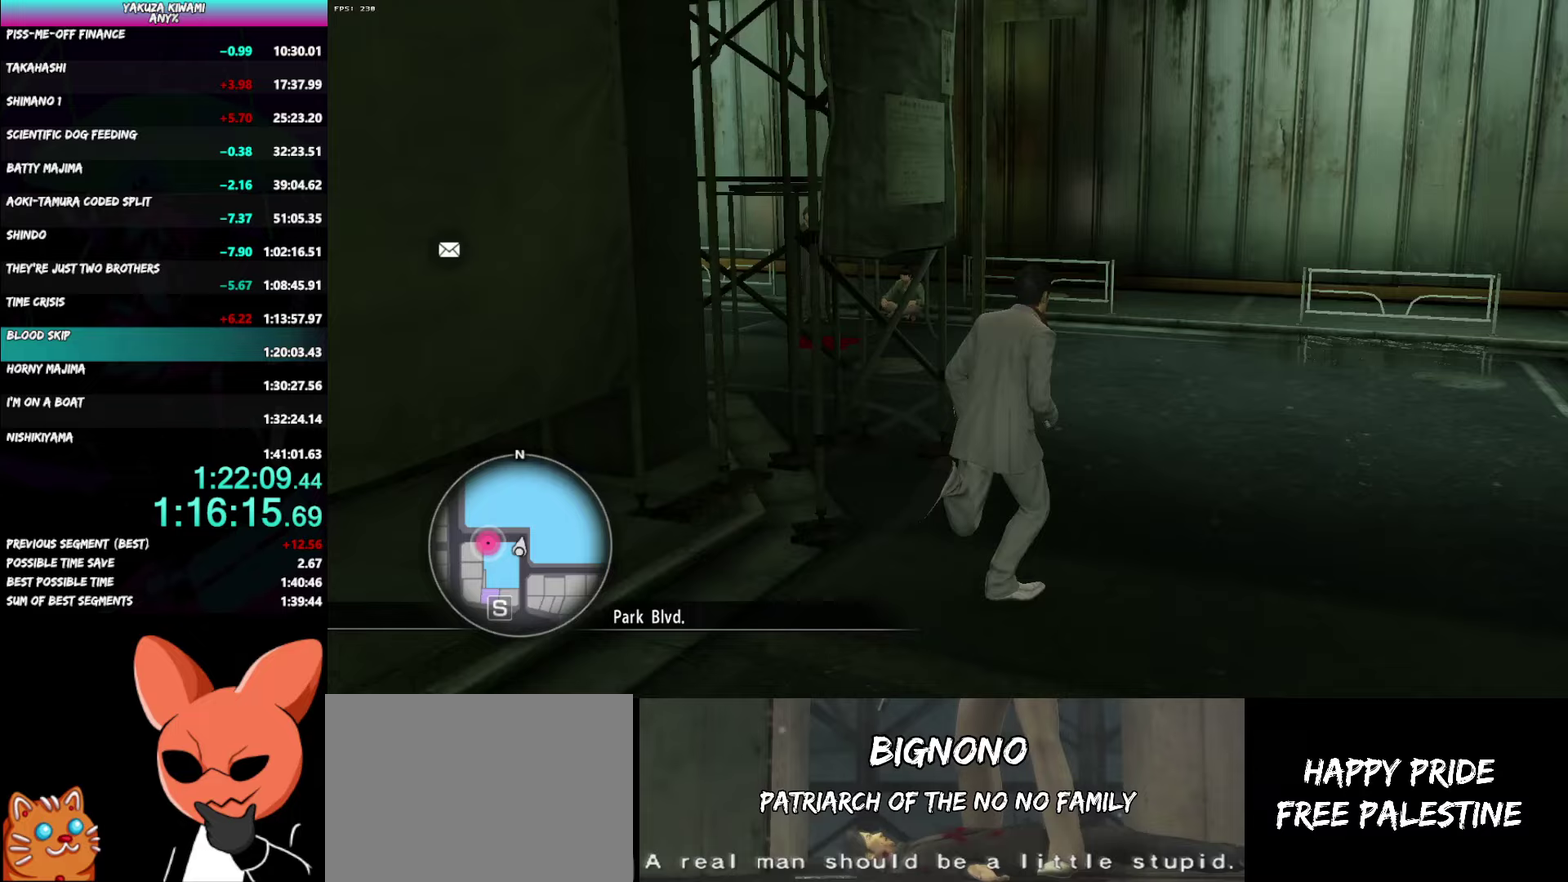
{"buttons": [], "left_stick": "up-left", "right_stick": "left", "events": [[117, "left_stick", "up"], [400, "left_stick", "up-left"]]}
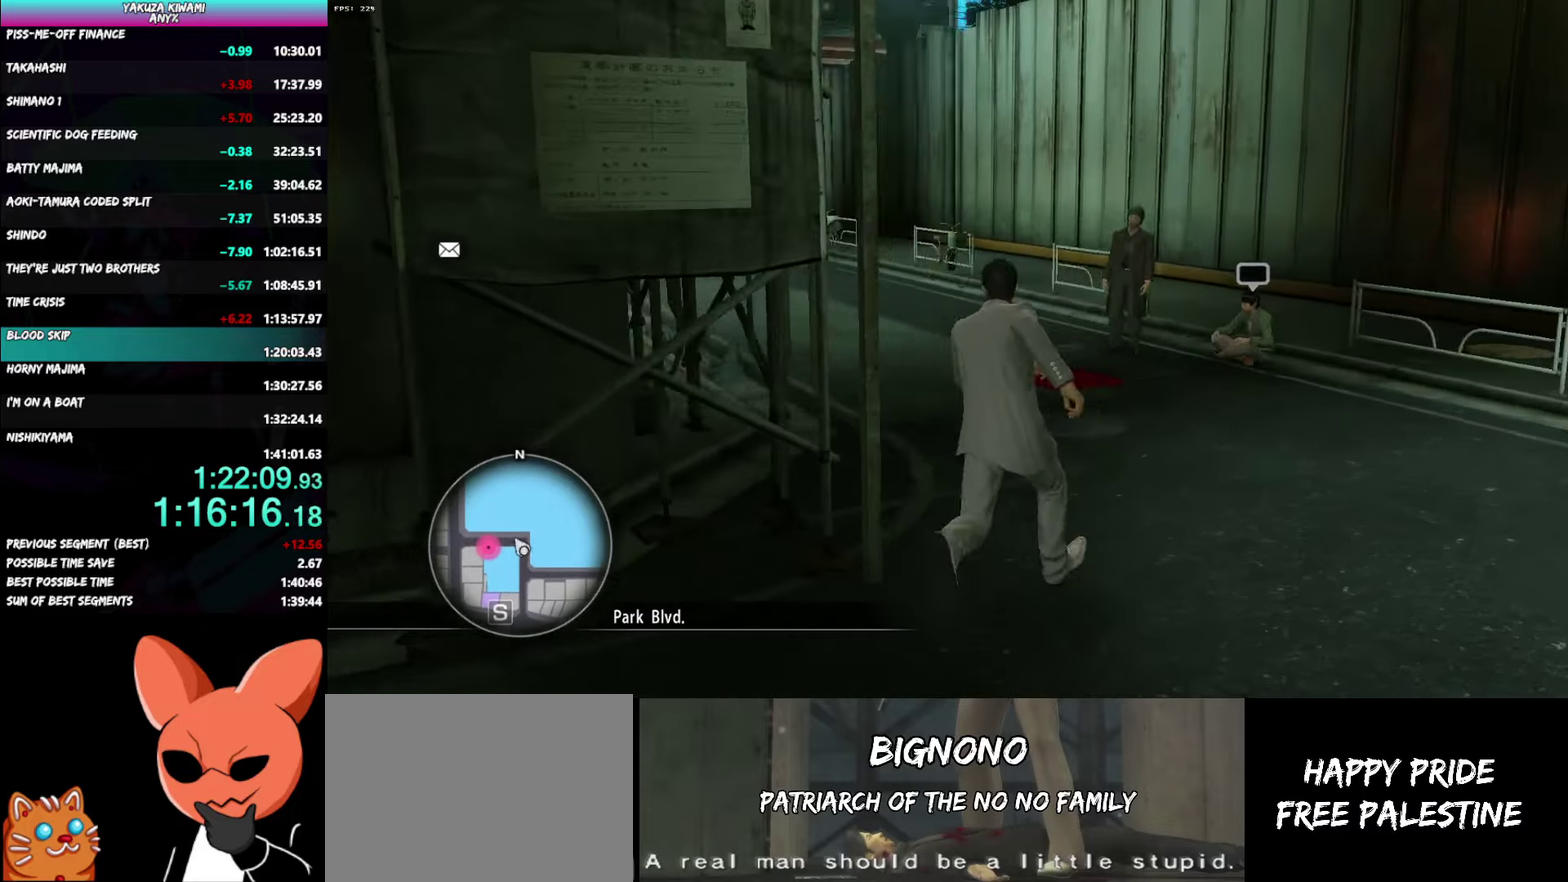
{"buttons": ["A"], "left_stick": "up", "right_stick": "center", "events": [[250, "right_stick", "center"], [267, "left_stick", "up"], [300, "A", "down"]]}
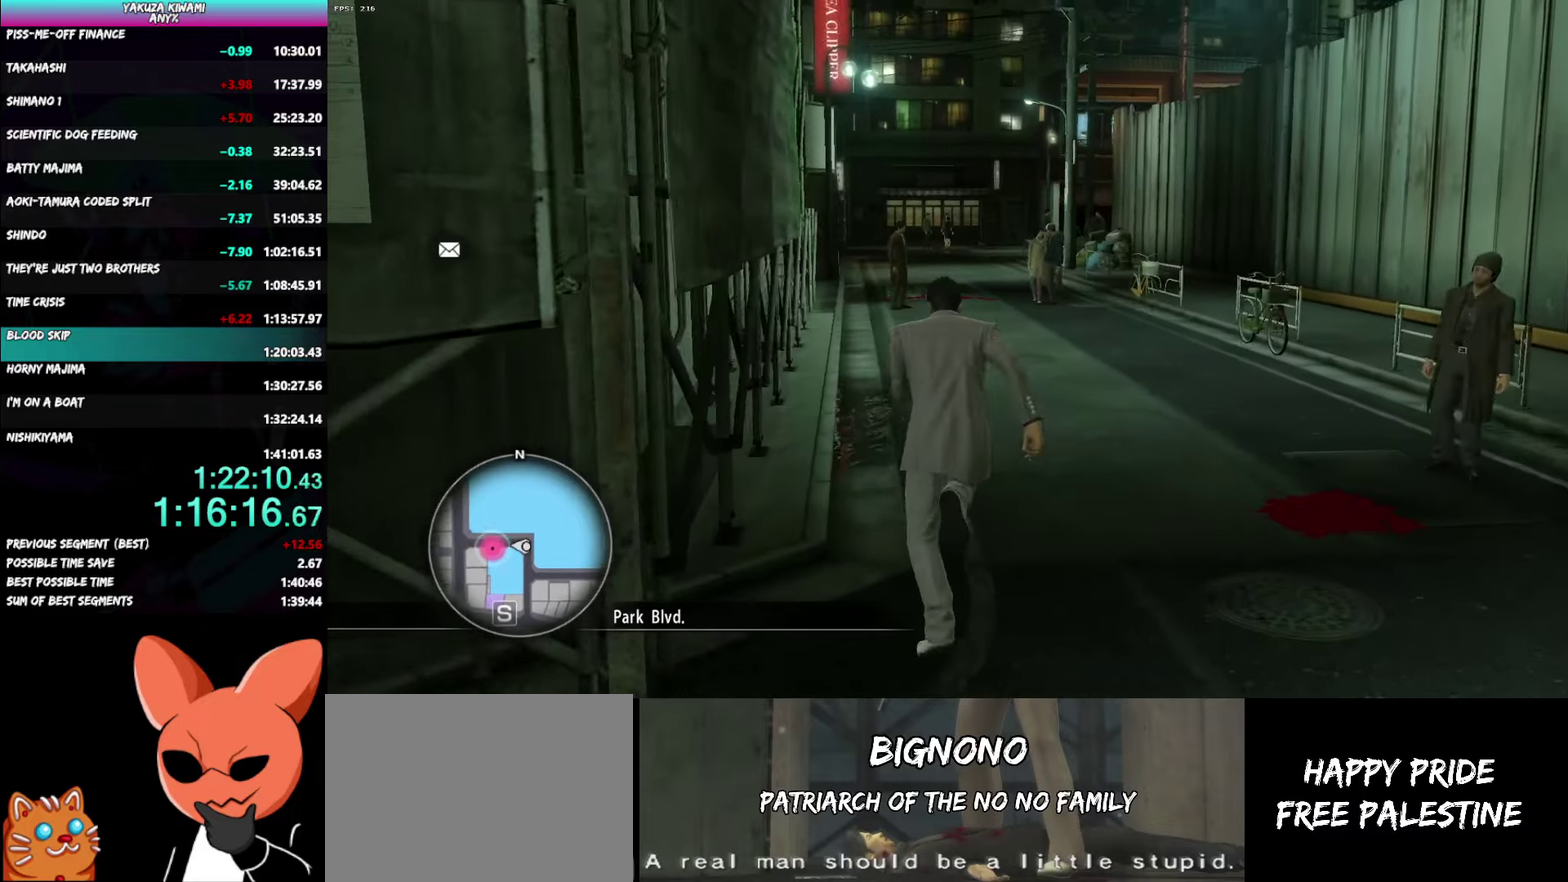
{"buttons": ["A"], "left_stick": "up-right", "right_stick": "center"}
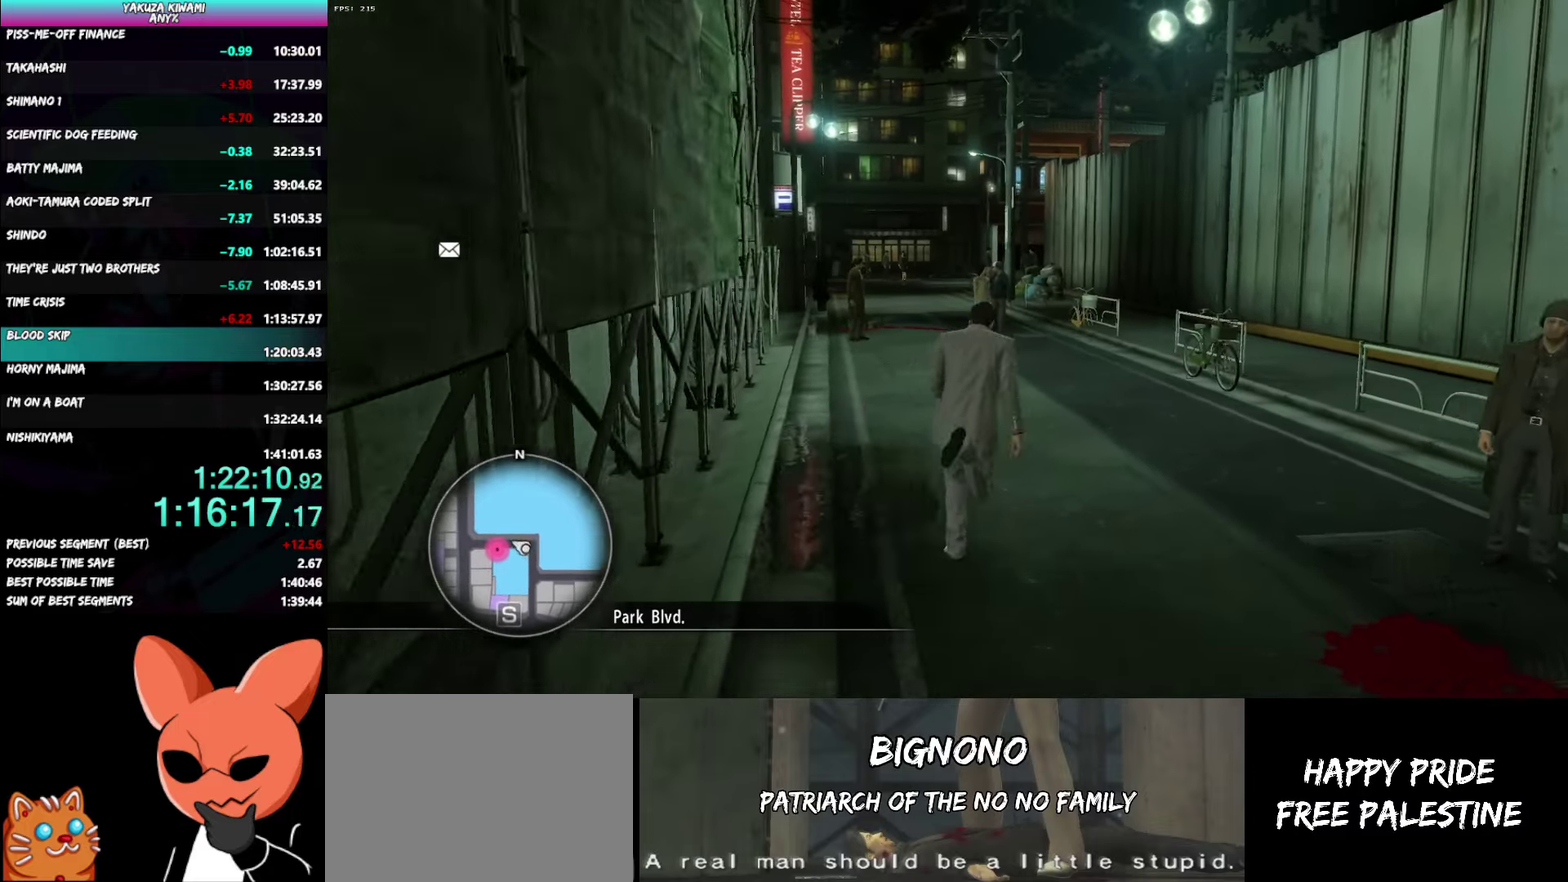
{"buttons": ["A"], "left_stick": "up", "right_stick": "left"}
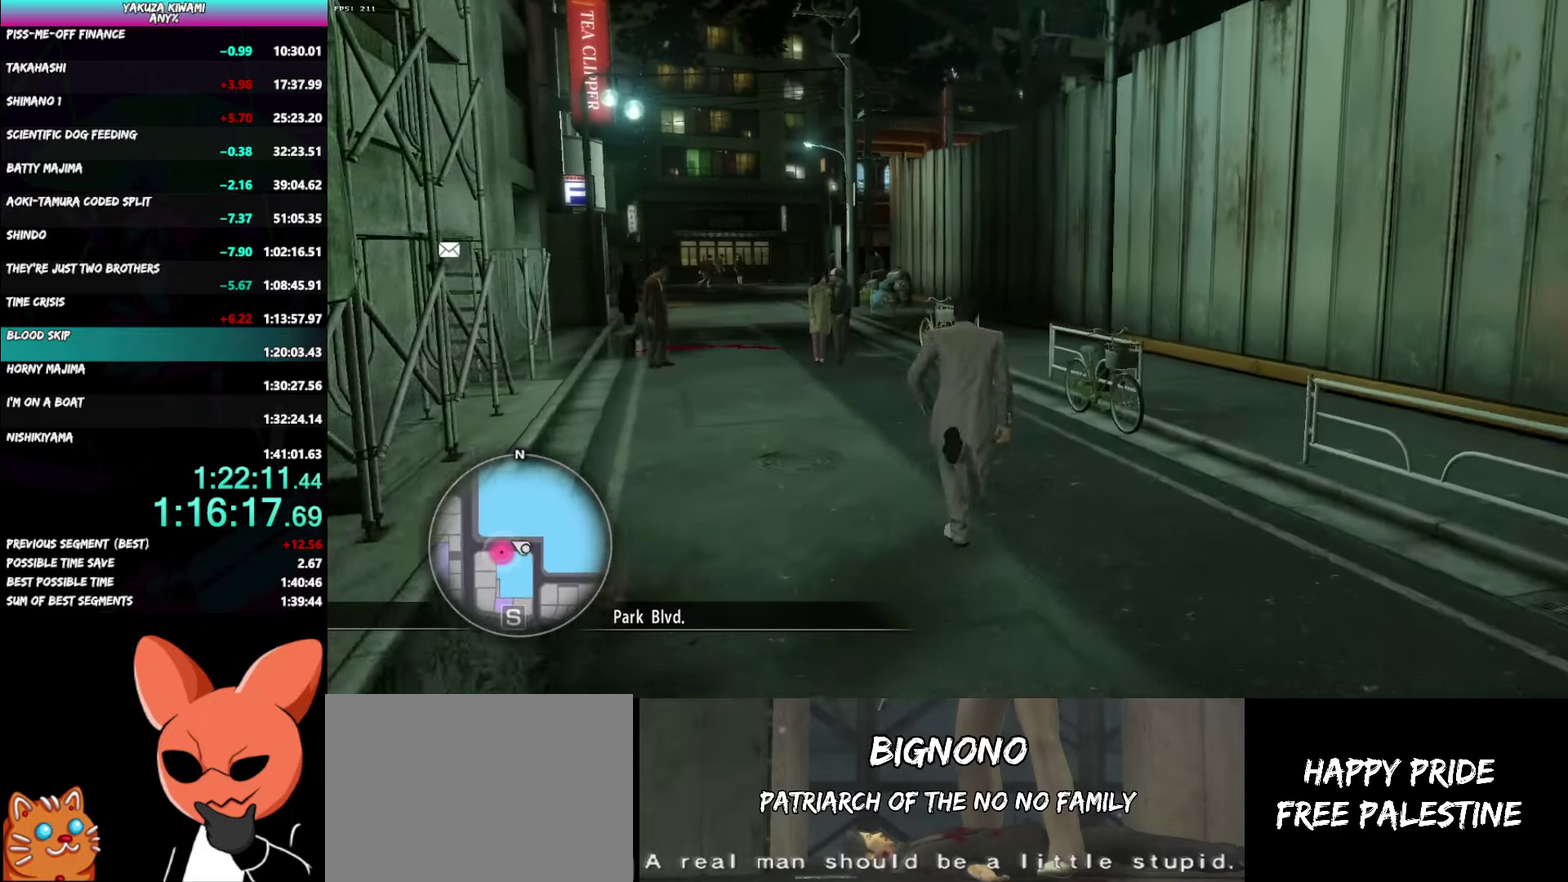
{"buttons": [], "left_stick": "up", "right_stick": "left", "events": [[333, "A", "up"]]}
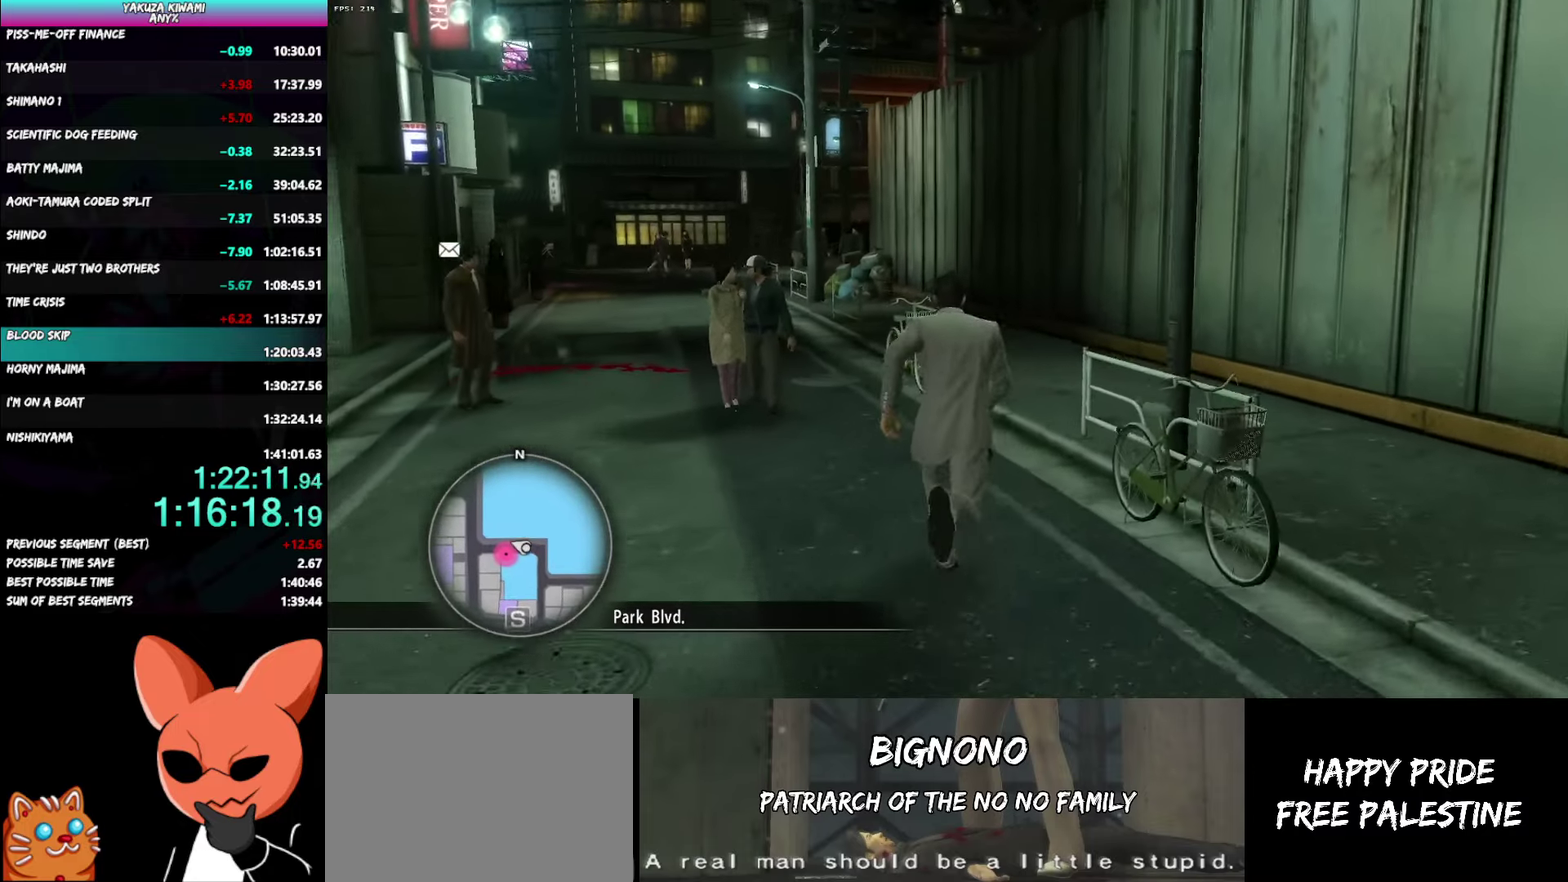
{"buttons": ["A"], "left_stick": "up", "right_stick": "left", "events": [[200, "left_stick", "up-left"], [333, "left_stick", "up"], [350, "A", "down"], [417, "left_stick", "up-left"], [467, "left_stick", "up"]]}
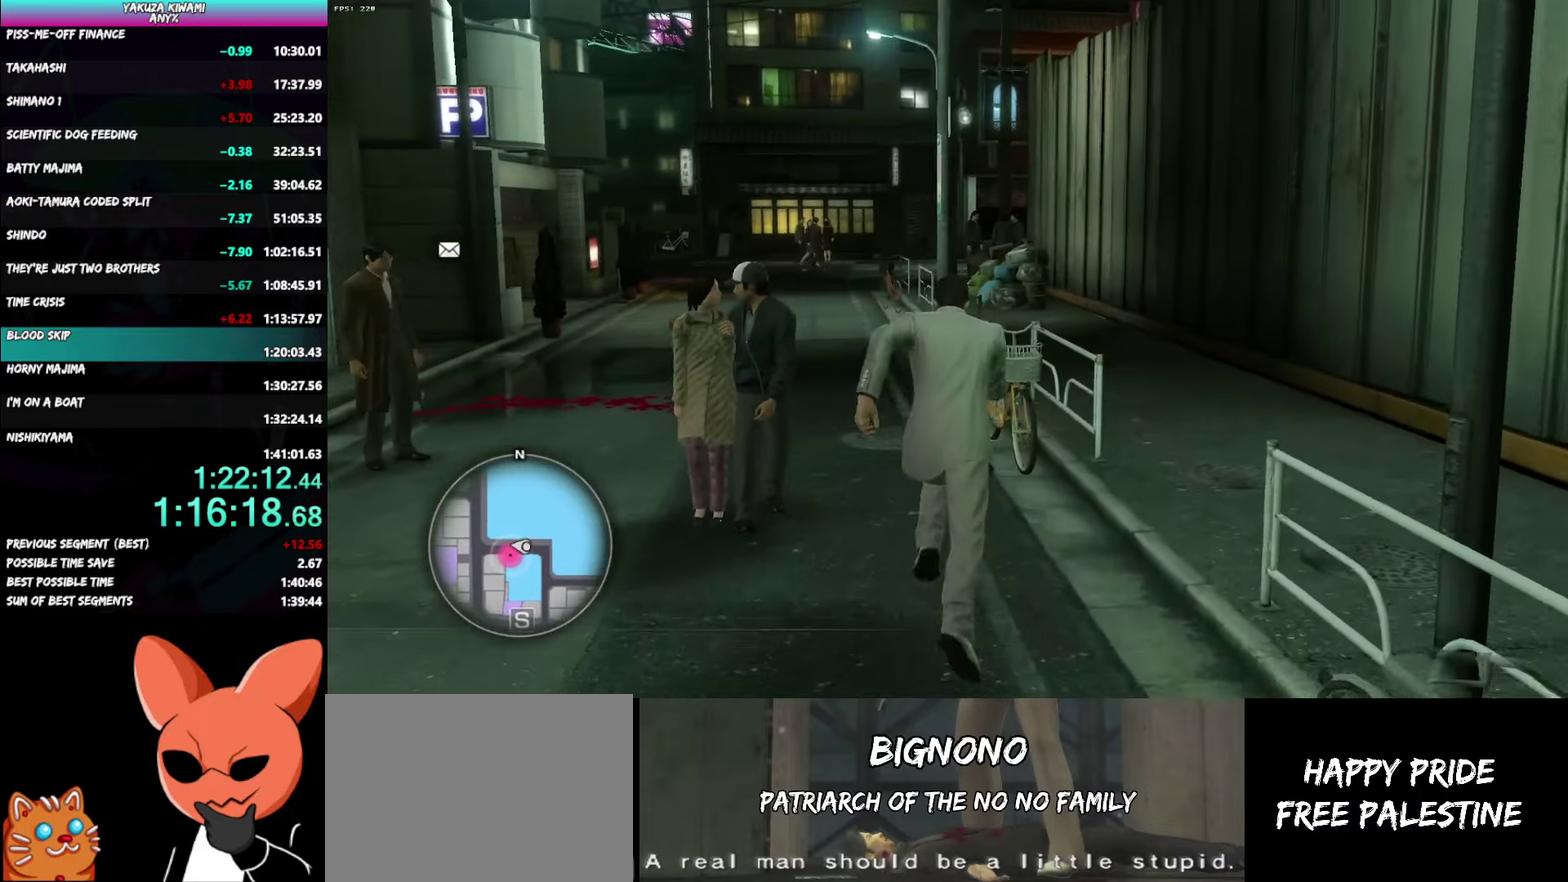
{"buttons": ["A"], "left_stick": "up", "right_stick": "left", "events": []}
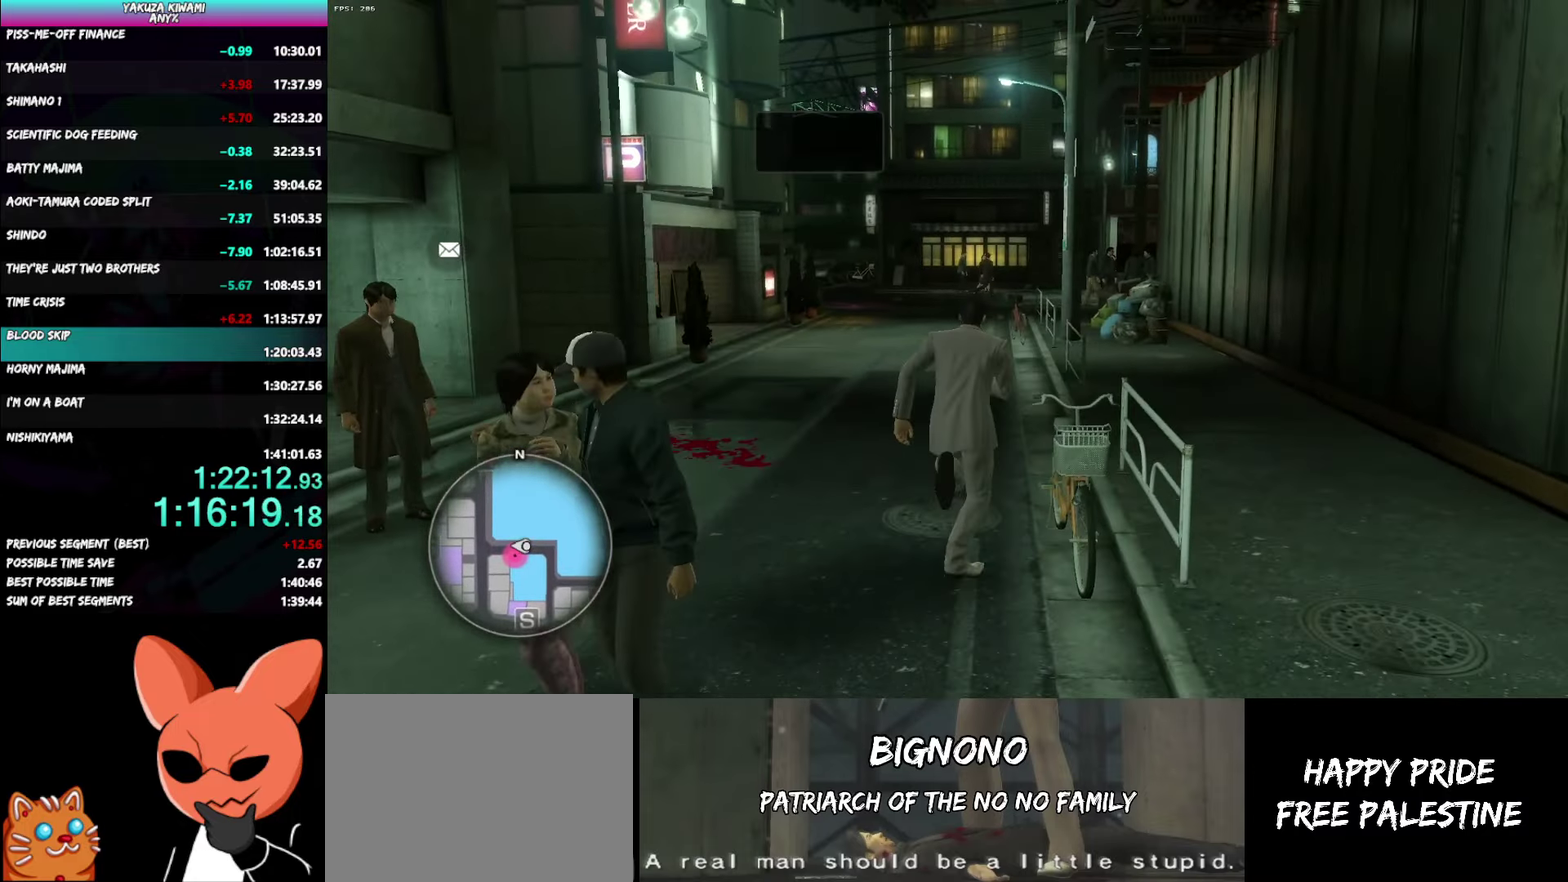
{"buttons": ["A"], "left_stick": "up-left", "right_stick": "left"}
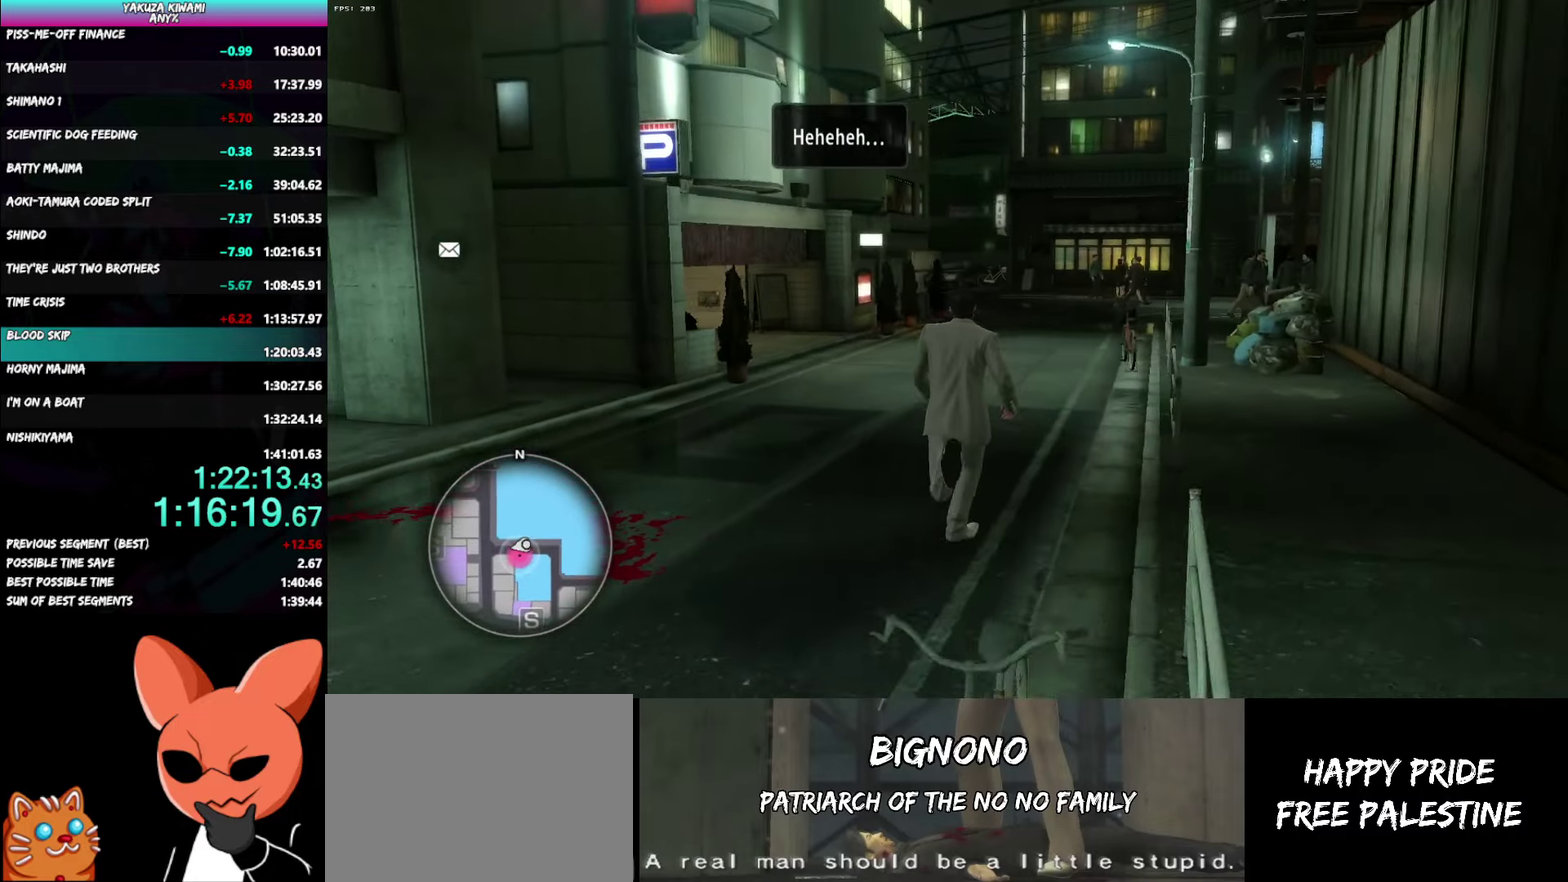
{"buttons": ["A"], "left_stick": "up-left", "right_stick": "left"}
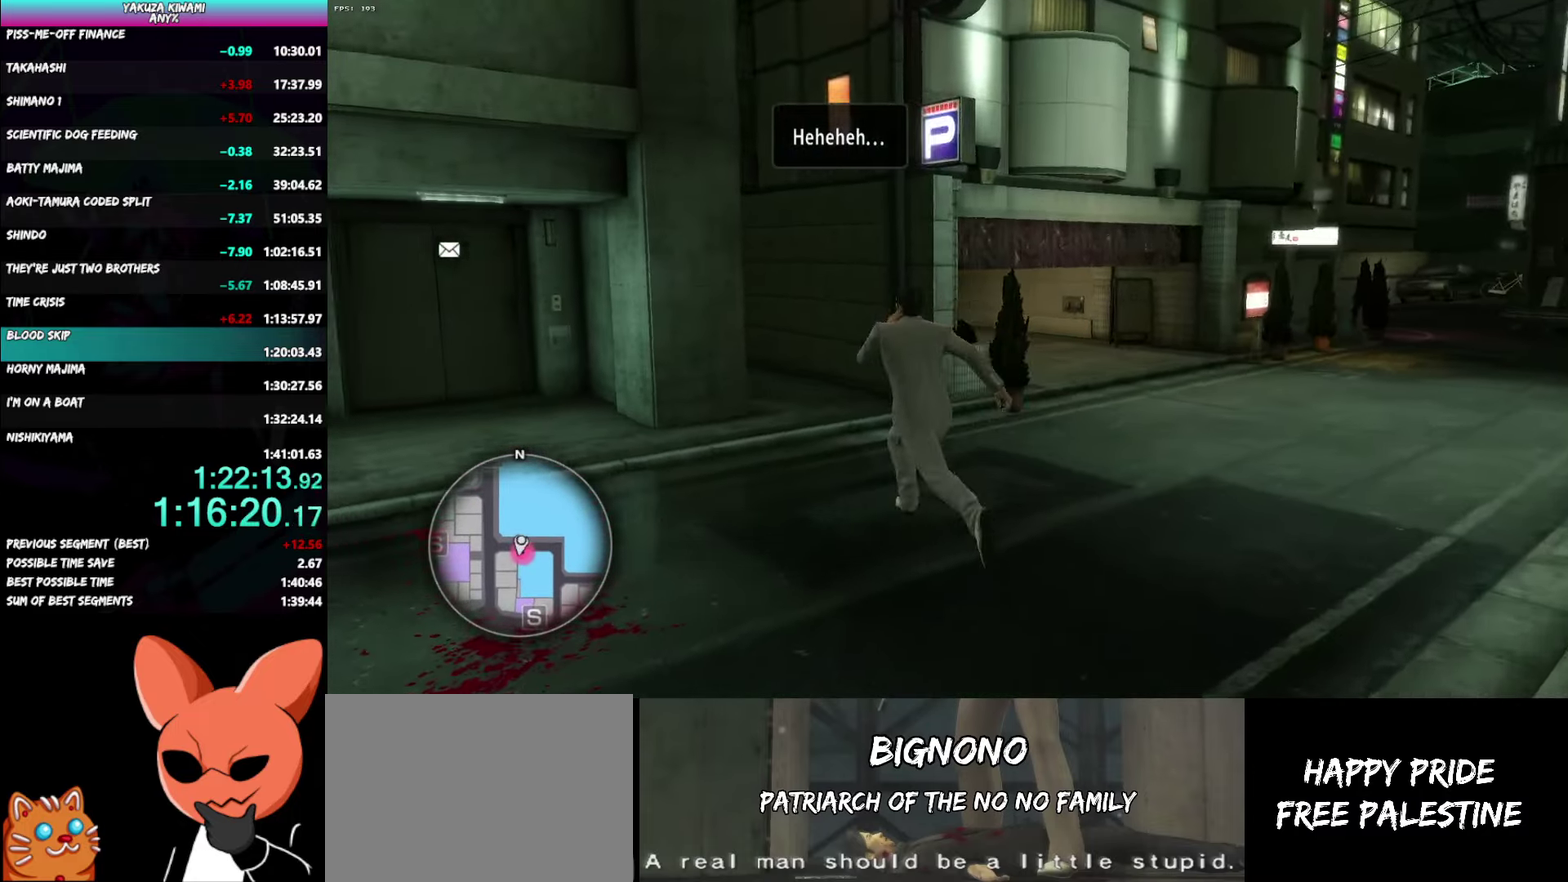
{"buttons": ["A"], "left_stick": "up", "right_stick": "center", "events": [[367, "left_stick", "up"], [383, "right_stick", "center"]]}
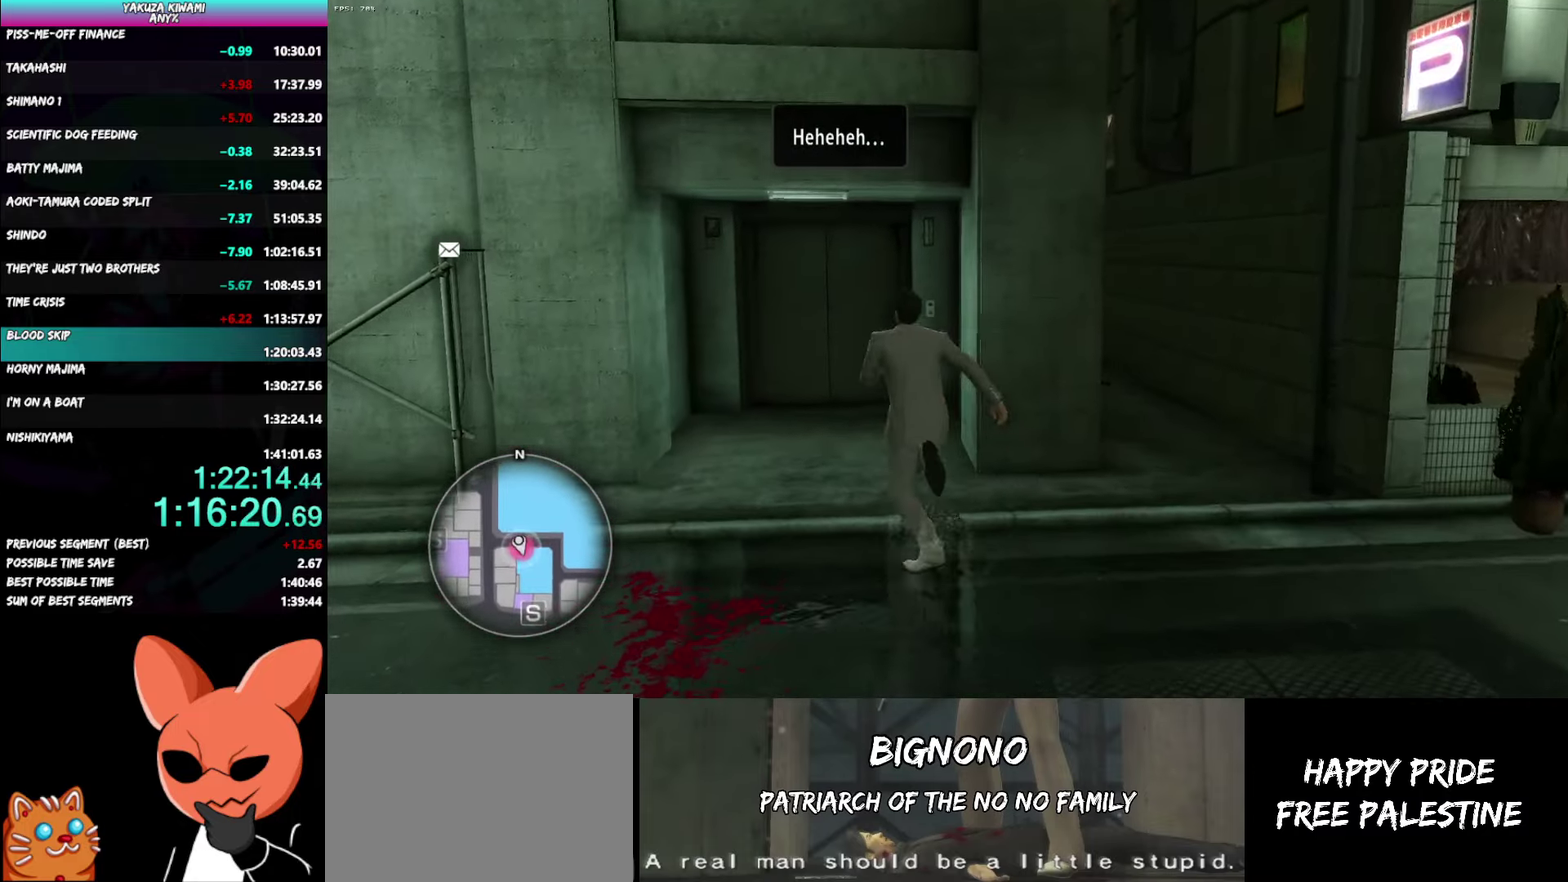
{"buttons": ["A"], "left_stick": "up", "right_stick": "center", "events": [[417, "A", "up"], [500, "A", "down"]]}
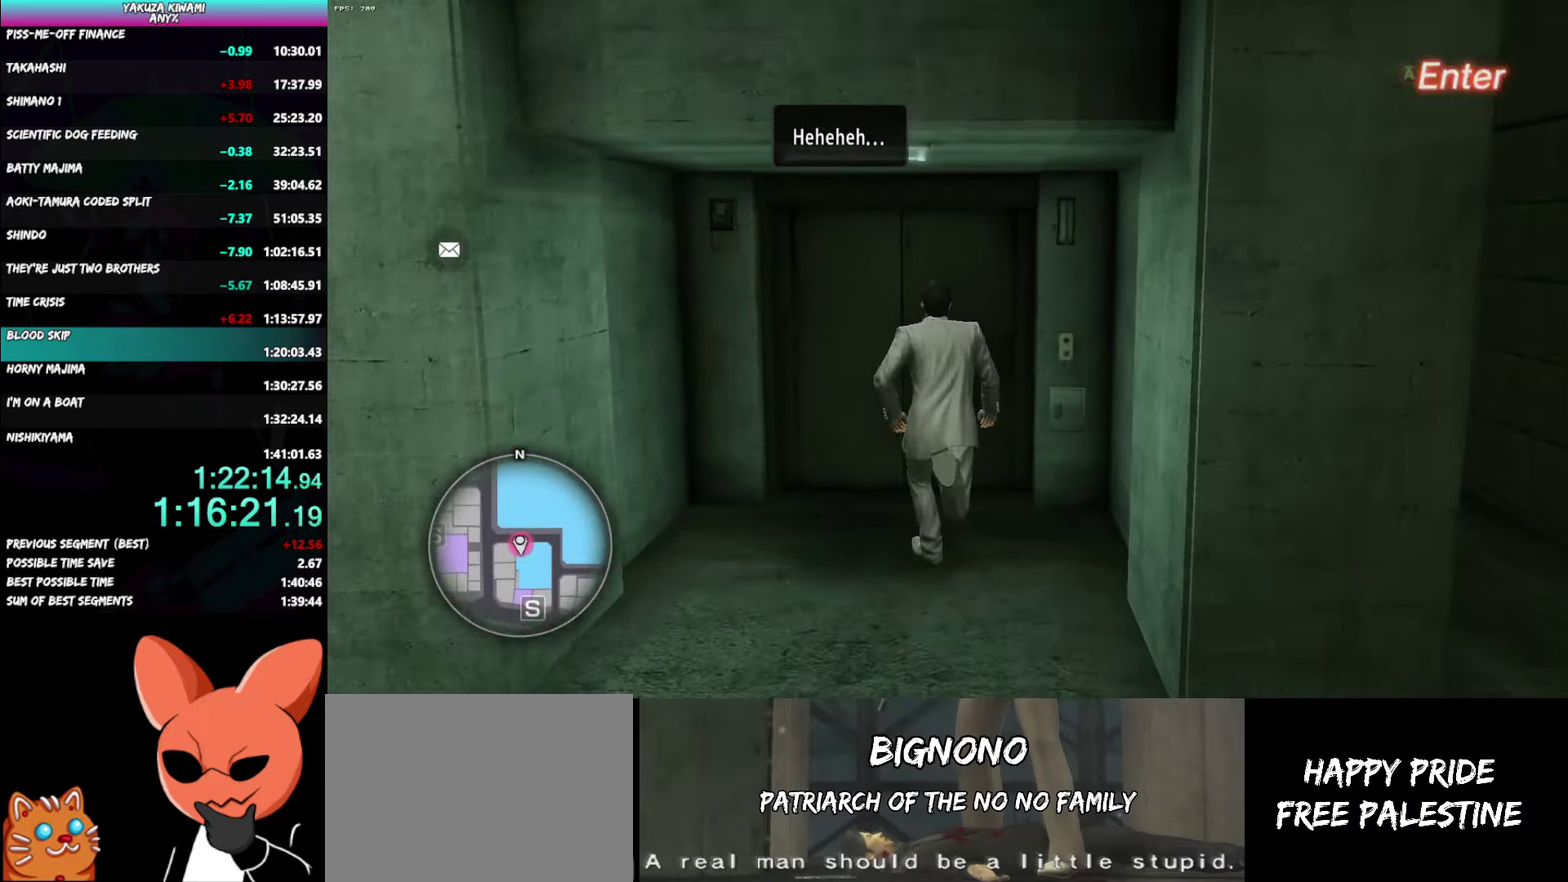
{"buttons": ["A", "R1"], "left_stick": "center", "right_stick": "center", "events": [[83, "A", "up"], [133, "A", "down"], [167, "left_stick", "center"], [217, "A", "up"], [267, "R1", "down"], [283, "A", "down"]]}
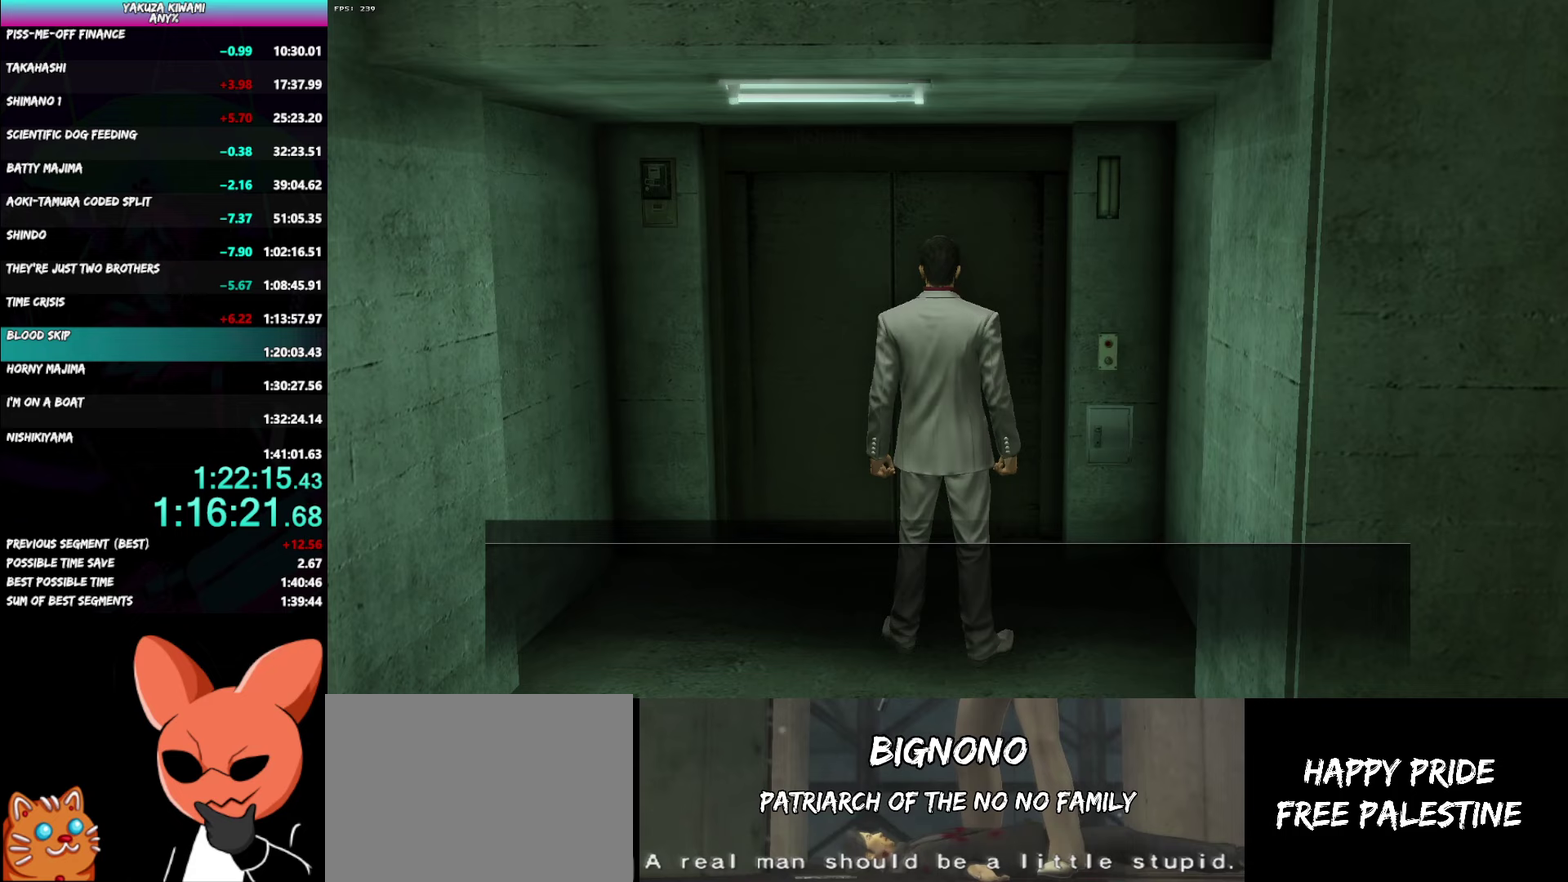
{"buttons": ["A"], "left_stick": "down", "right_stick": "center", "events": [[317, "left_stick", "down"], [383, "R1", "up"]]}
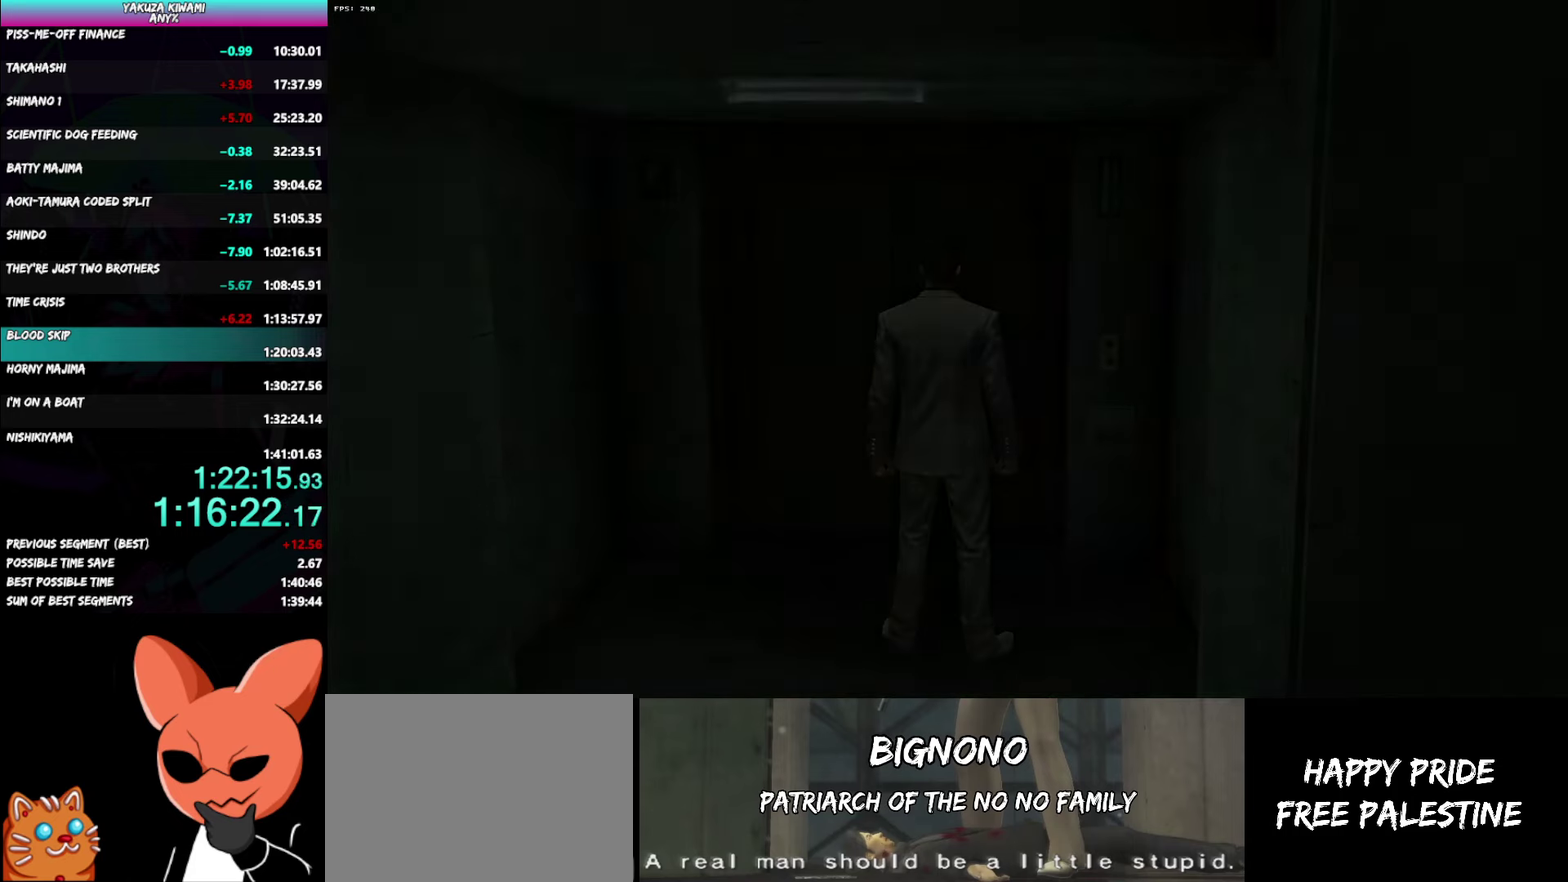
{"buttons": ["A"], "left_stick": "down", "right_stick": "center", "events": []}